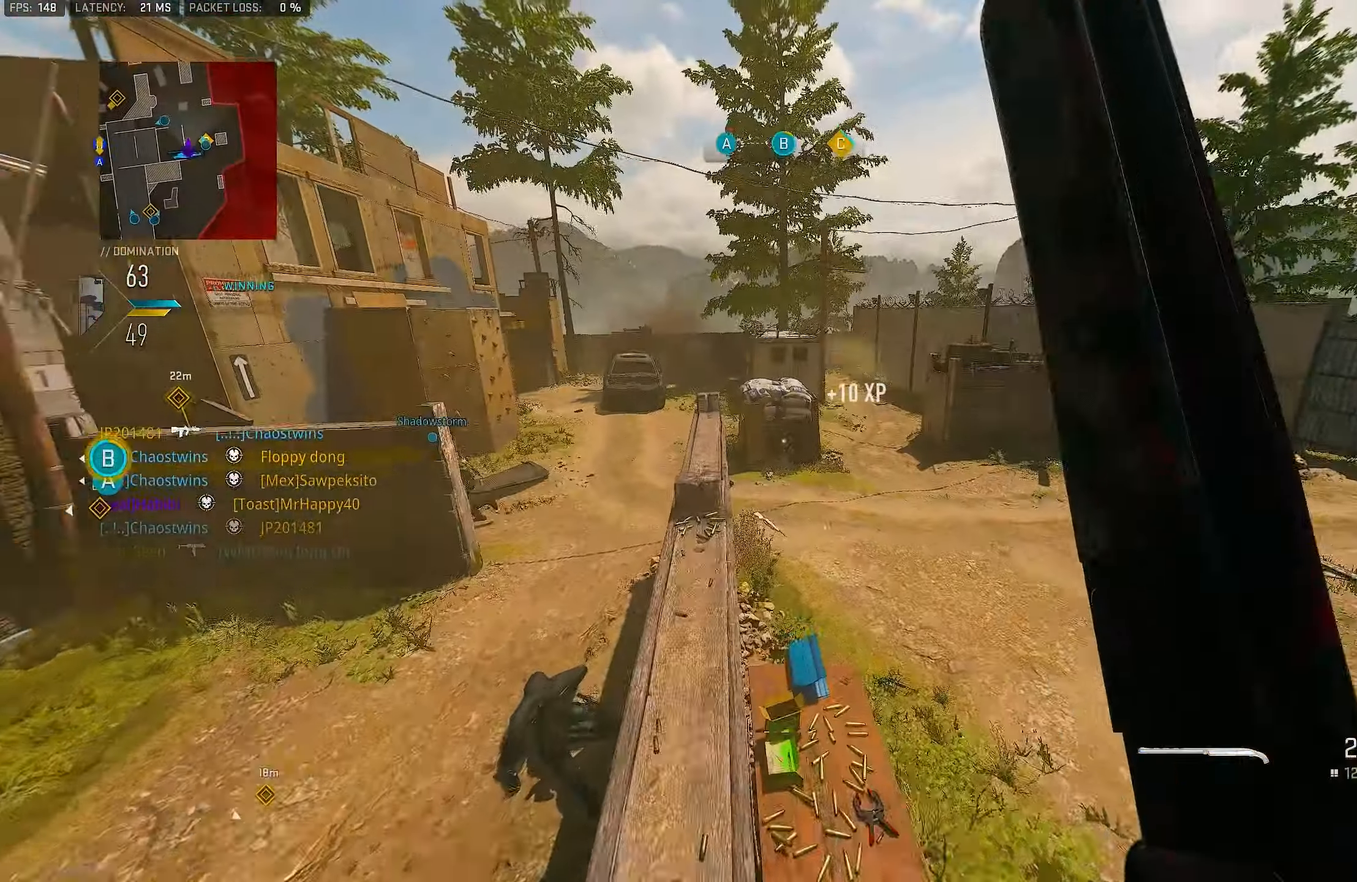
Gameplay with a controller (PlayStation layout); each line is a JSON object with the inputs held at the frame after it. "events" lists button and stick changes between this image and that frame as [ms after this image, input, new state], when the widget could be followed in between.
{"buttons": ["CROSS", "L1"], "left_stick": "up-left", "right_stick": "center", "events": [[166, "right_stick", "up-left"], [400, "right_stick", "center"], [433, "CROSS", "down"], [433, "L3", "up"], [500, "L1", "down"]]}
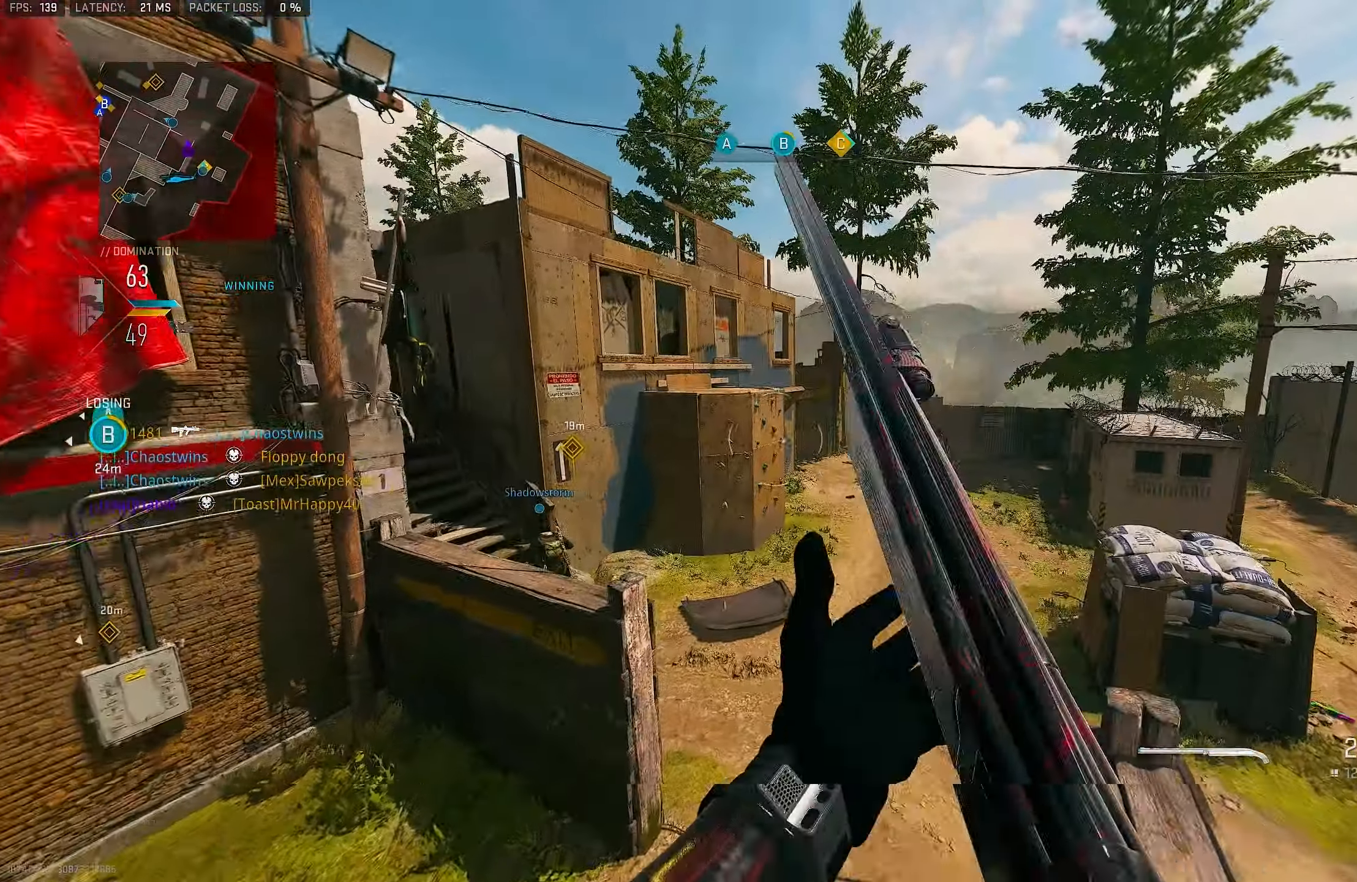
{"buttons": ["L1"], "left_stick": "up-right", "right_stick": "center", "events": [[66, "CROSS", "up"], [266, "left_stick", "up"], [366, "left_stick", "up-right"]]}
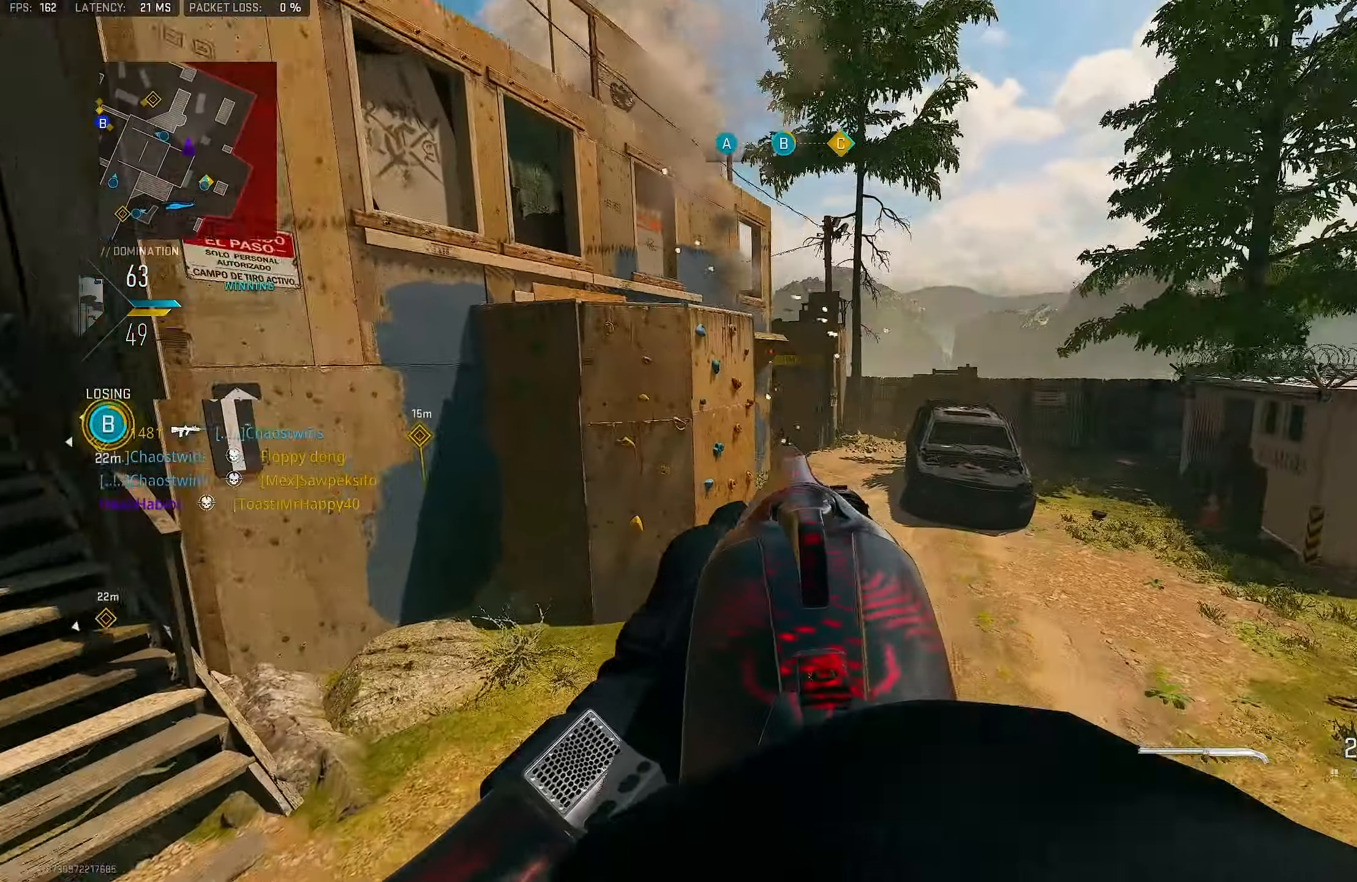
{"buttons": ["L1"], "left_stick": "up", "right_stick": "center", "events": [[50, "right_stick", "up"], [200, "left_stick", "up"], [433, "right_stick", "center"]]}
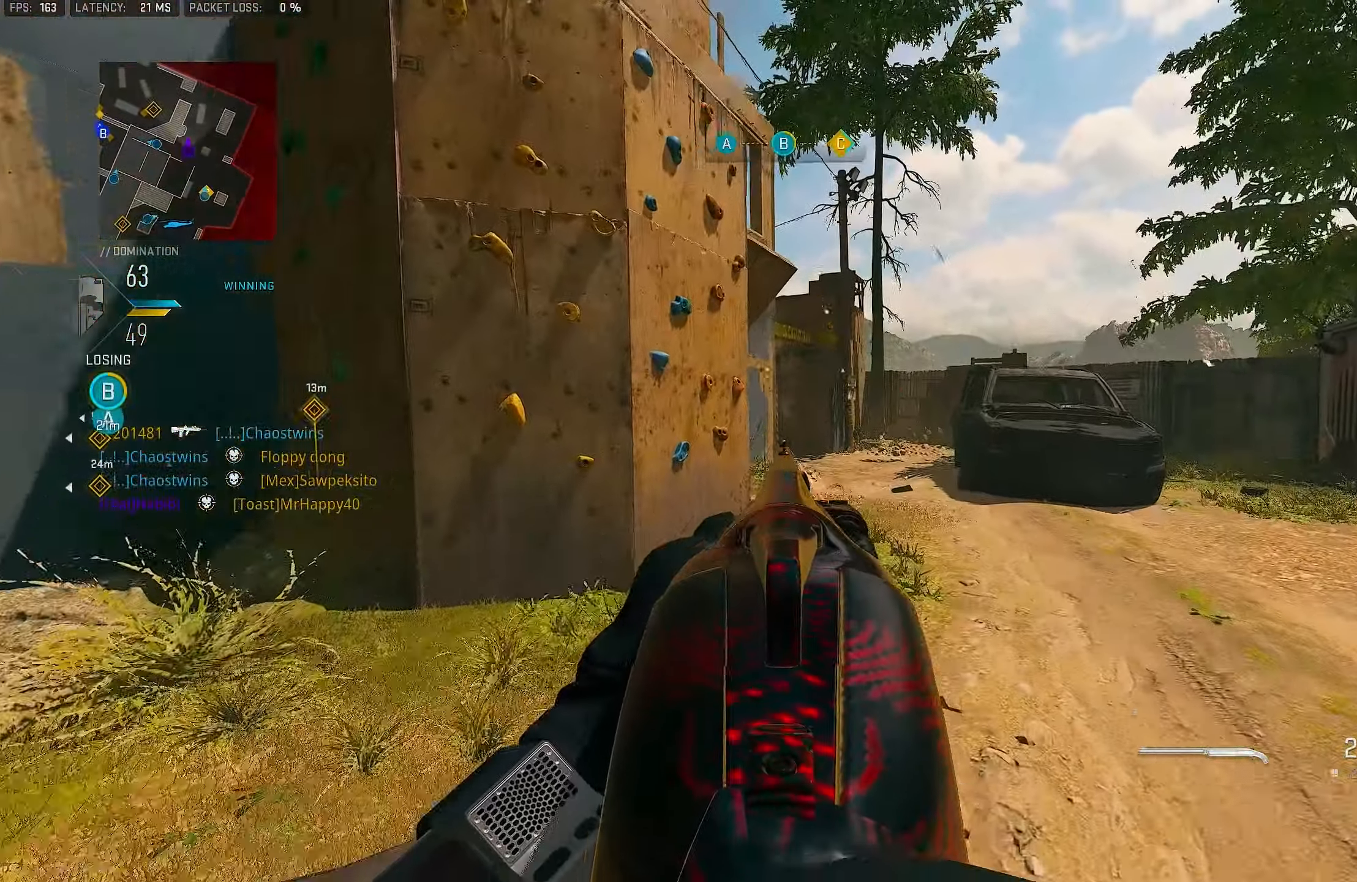
{"buttons": ["L1"], "left_stick": "up", "right_stick": "center", "events": []}
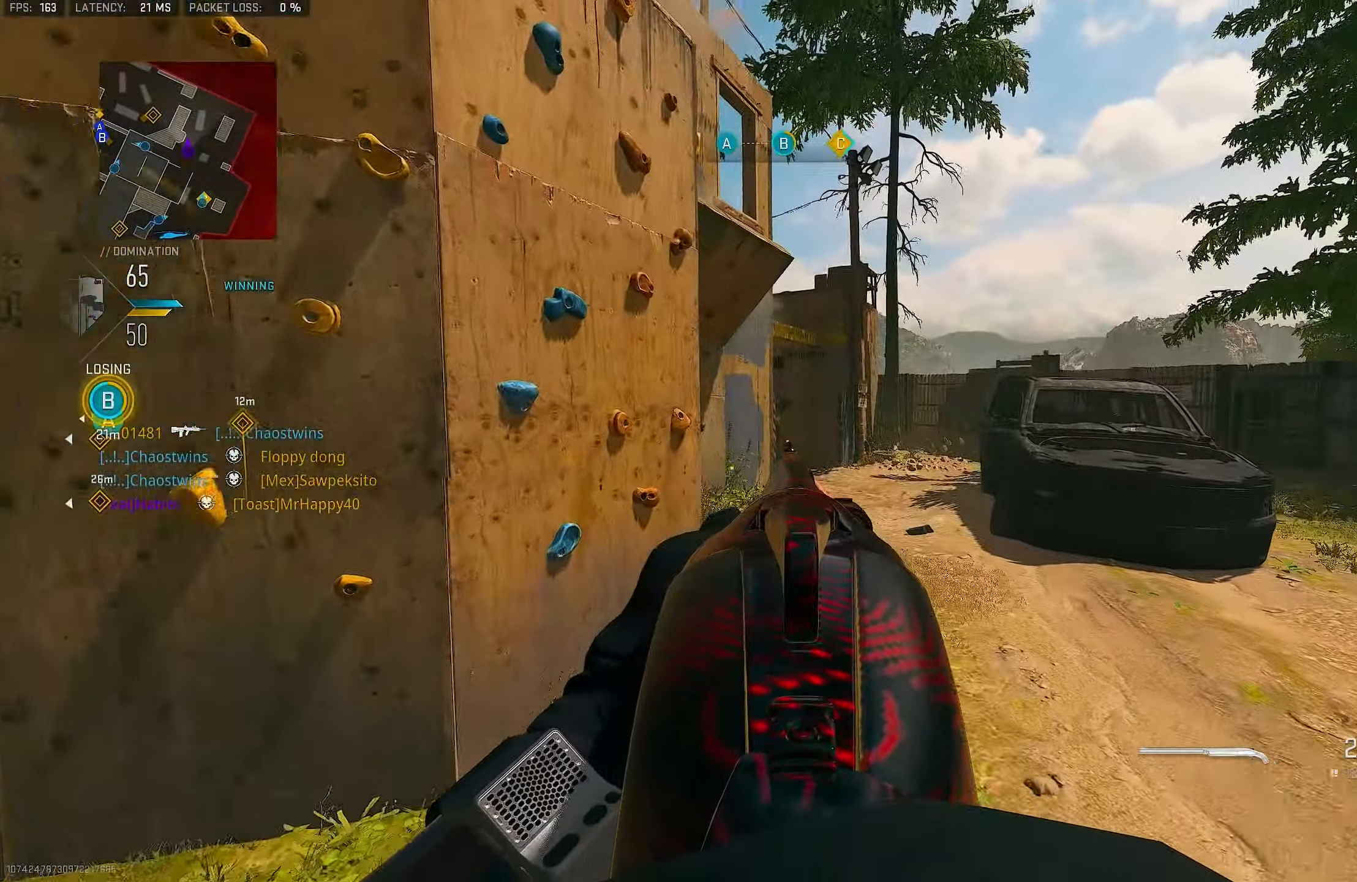
{"buttons": ["L1", "R1"], "left_stick": "up-right", "right_stick": "up", "events": [[100, "left_stick", "up-right"], [433, "right_stick", "up"], [500, "R1", "down"]]}
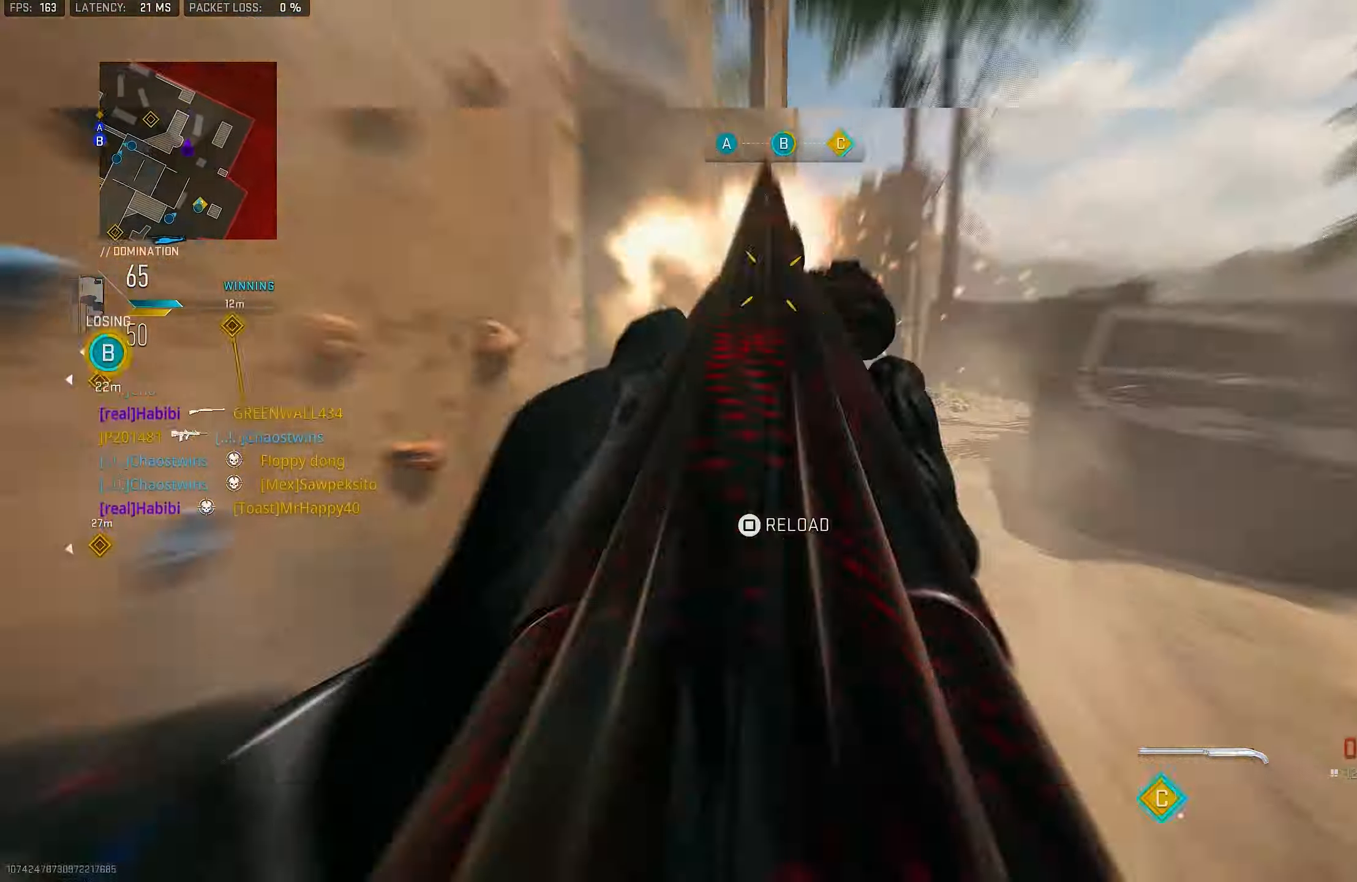
{"buttons": [], "left_stick": "left", "right_stick": "center", "events": [[66, "right_stick", "center"], [100, "L1", "up"], [100, "left_stick", "left"], [166, "R1", "up"], [233, "SQUARE", "down"], [266, "SQUARE", "up"]]}
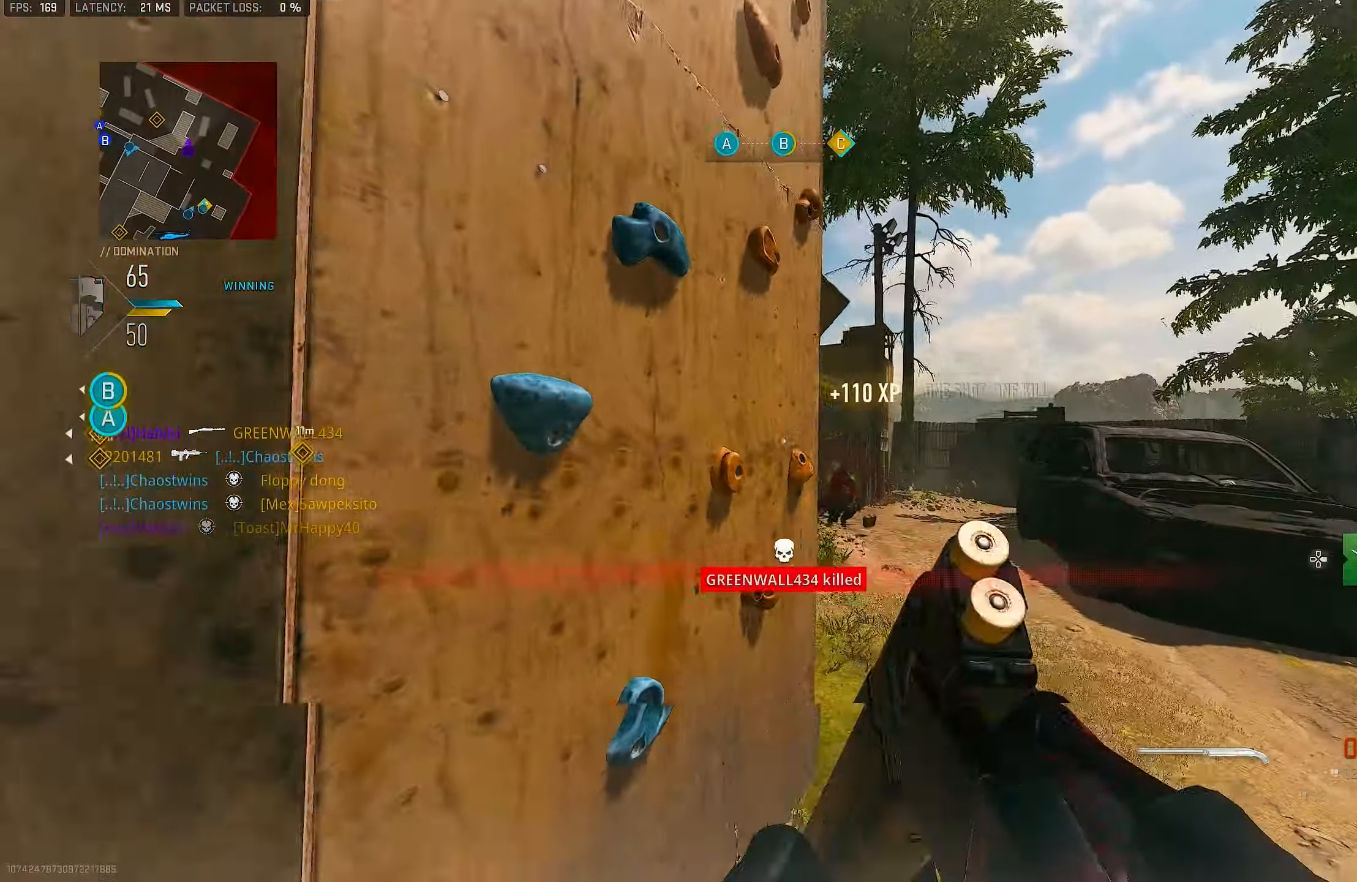
{"buttons": [], "left_stick": "up-left", "right_stick": "center", "events": [[100, "R3", "down"], [133, "CROSS", "down"], [200, "R3", "up"], [200, "right_stick", "down"], [266, "CROSS", "up"], [283, "right_stick", "left"], [400, "left_stick", "up-left"], [400, "right_stick", "center"]]}
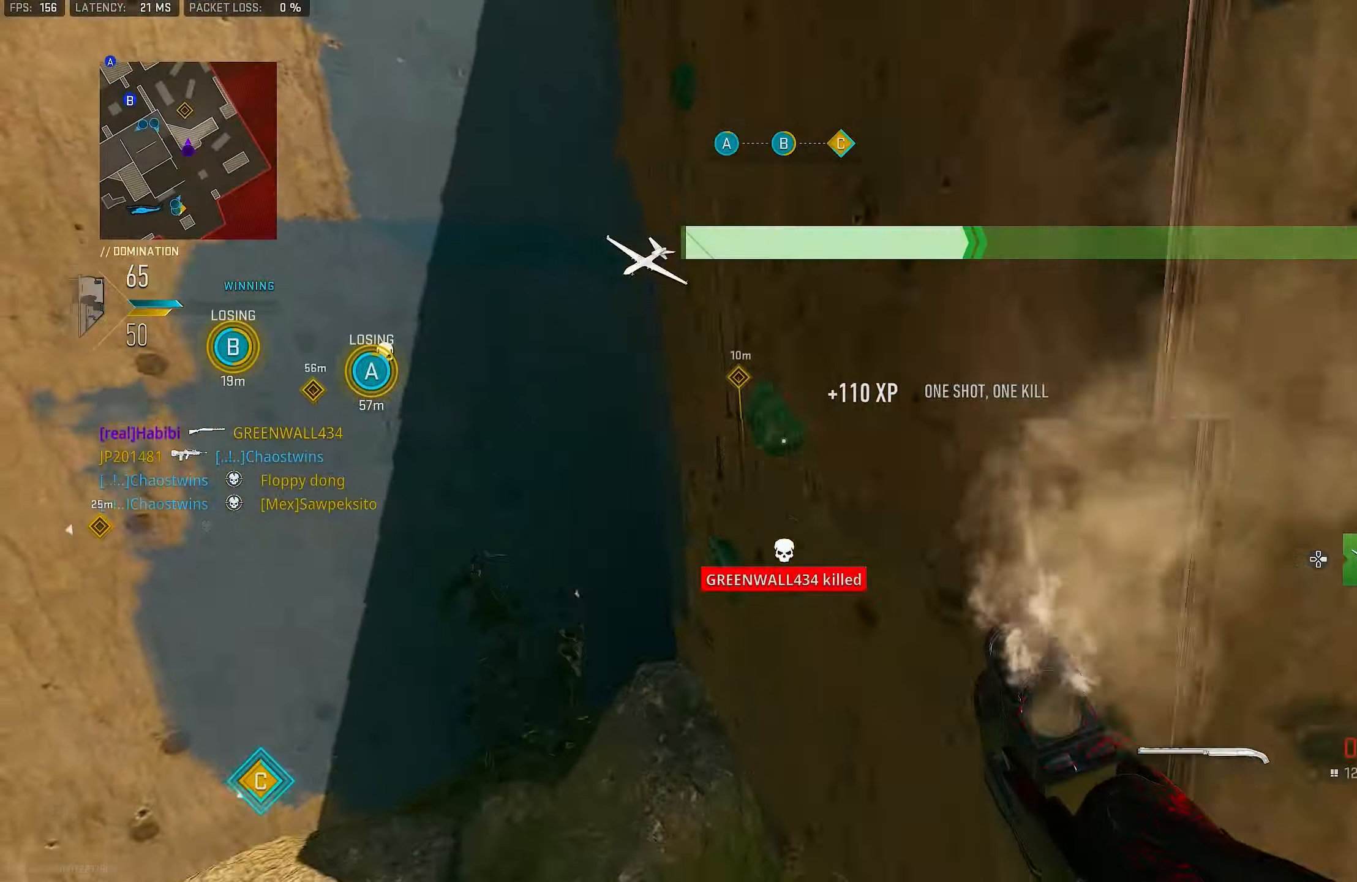
{"buttons": [], "left_stick": "left", "right_stick": "right", "events": [[133, "right_stick", "right"], [333, "left_stick", "left"]]}
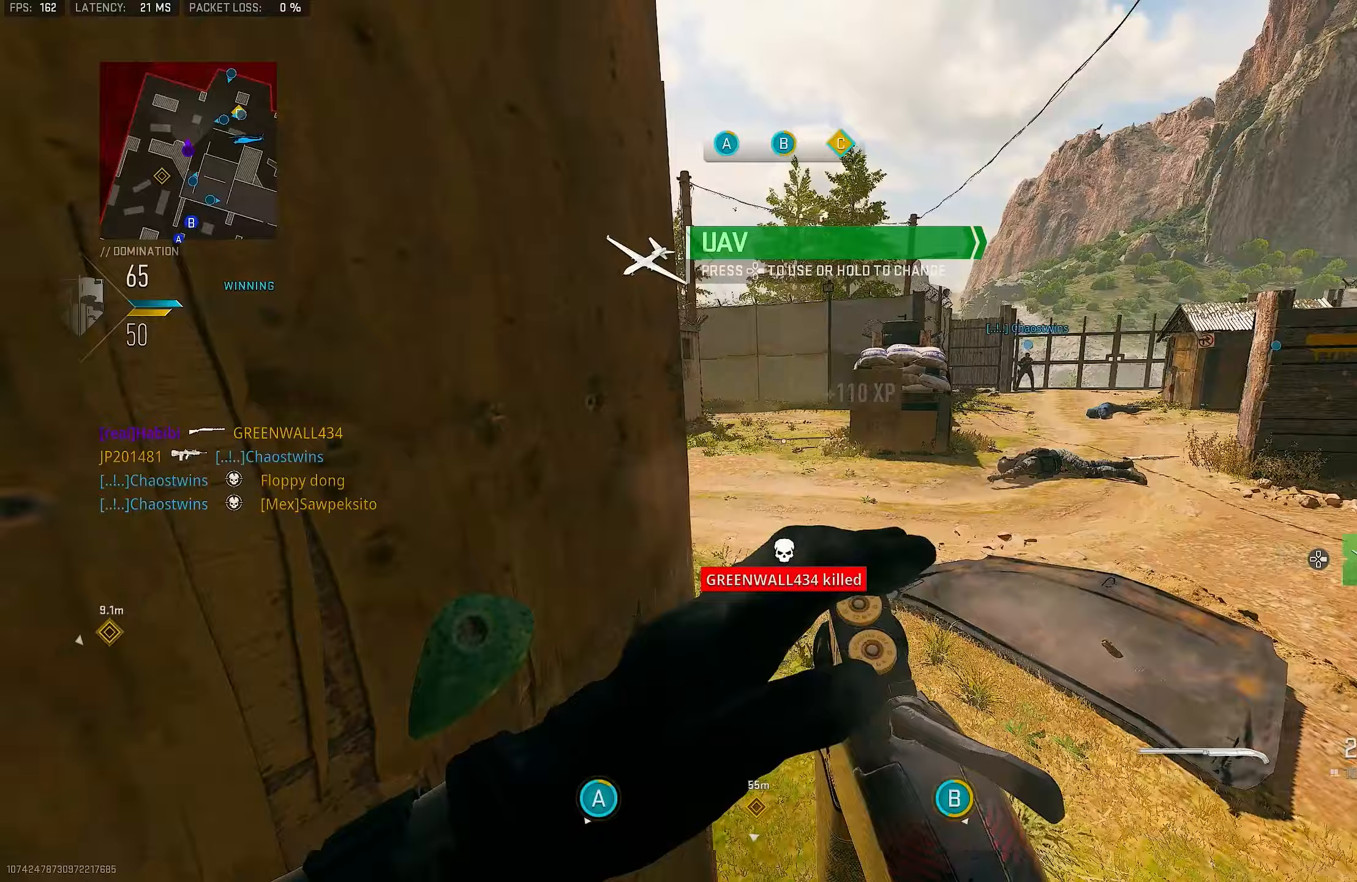
{"buttons": [], "left_stick": "center", "right_stick": "center", "events": [[33, "right_stick", "center"], [100, "left_stick", "center"], [100, "right_stick", "right"], [300, "right_stick", "center"]]}
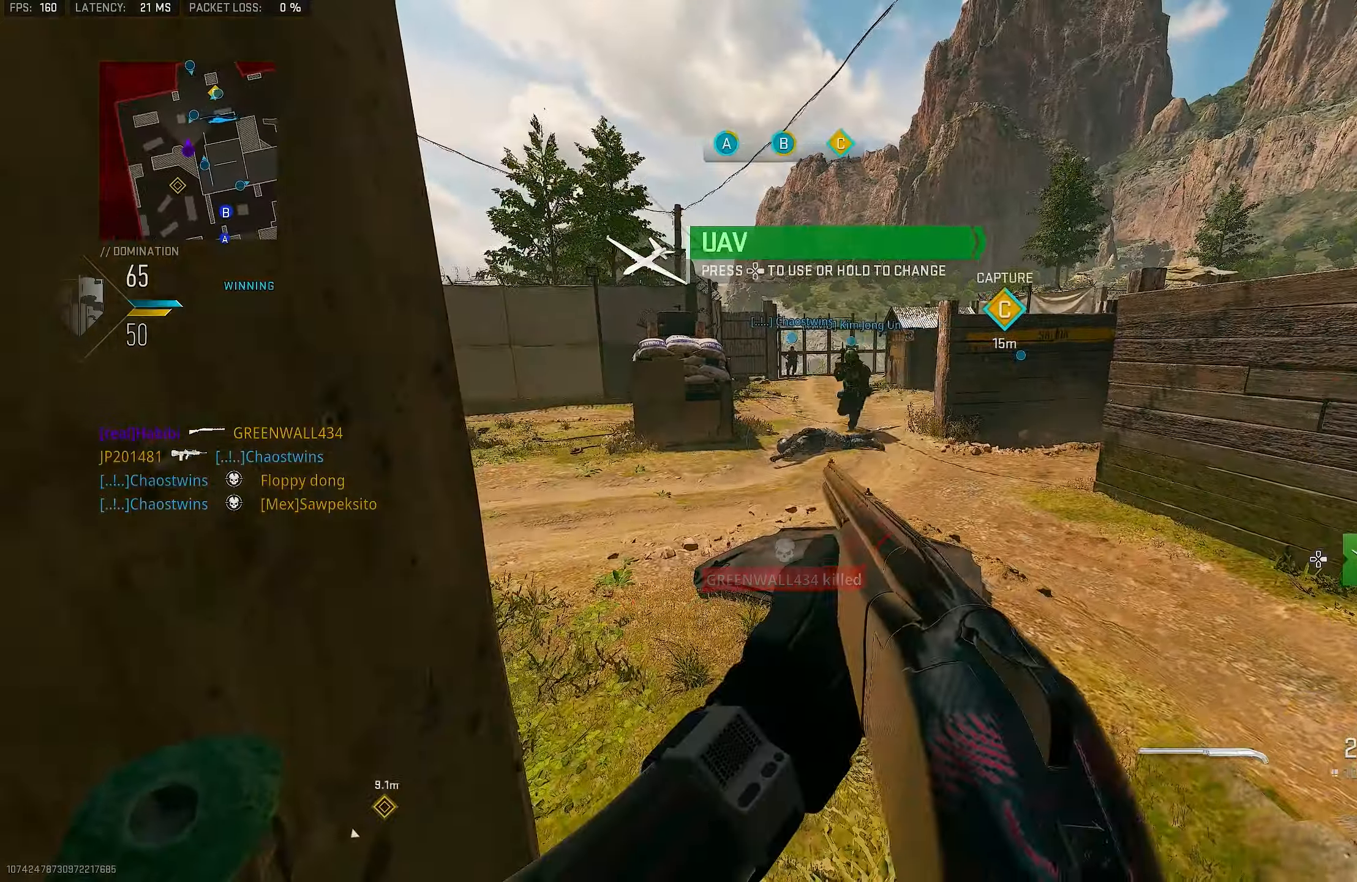
{"buttons": ["L3"], "left_stick": "up", "right_stick": "up-left", "events": [[100, "DPAD_RIGHT", "down"], [133, "DPAD_RIGHT", "up"], [300, "right_stick", "left"], [333, "left_stick", "up"], [400, "L3", "down"], [467, "right_stick", "up-left"]]}
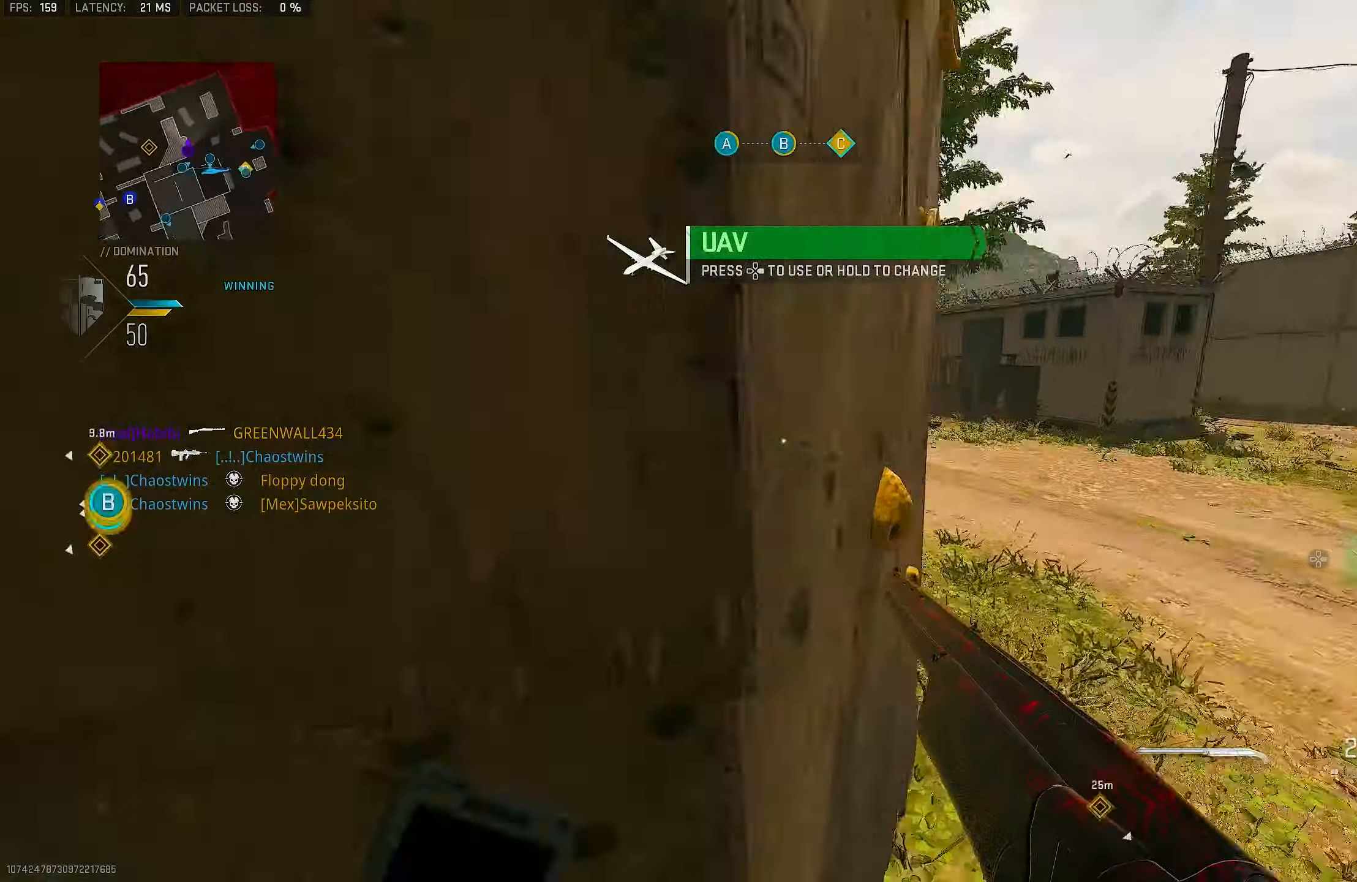
{"buttons": [], "left_stick": "up", "right_stick": "center", "events": [[67, "L3", "up"], [167, "right_stick", "center"], [333, "right_stick", "left"], [467, "right_stick", "center"]]}
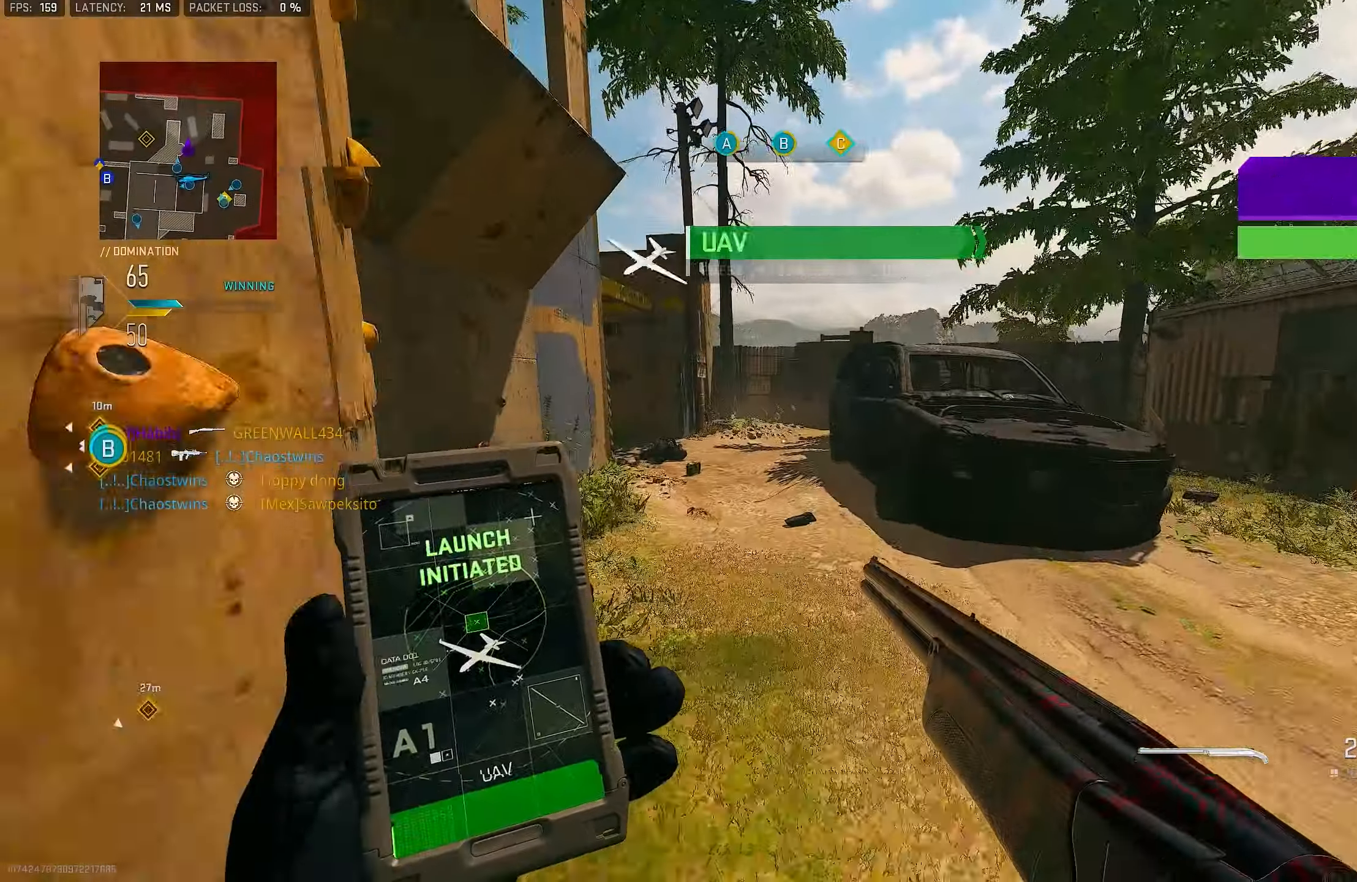
{"buttons": [], "left_stick": "up", "right_stick": "center", "events": [[200, "R3", "down"], [367, "R3", "up"]]}
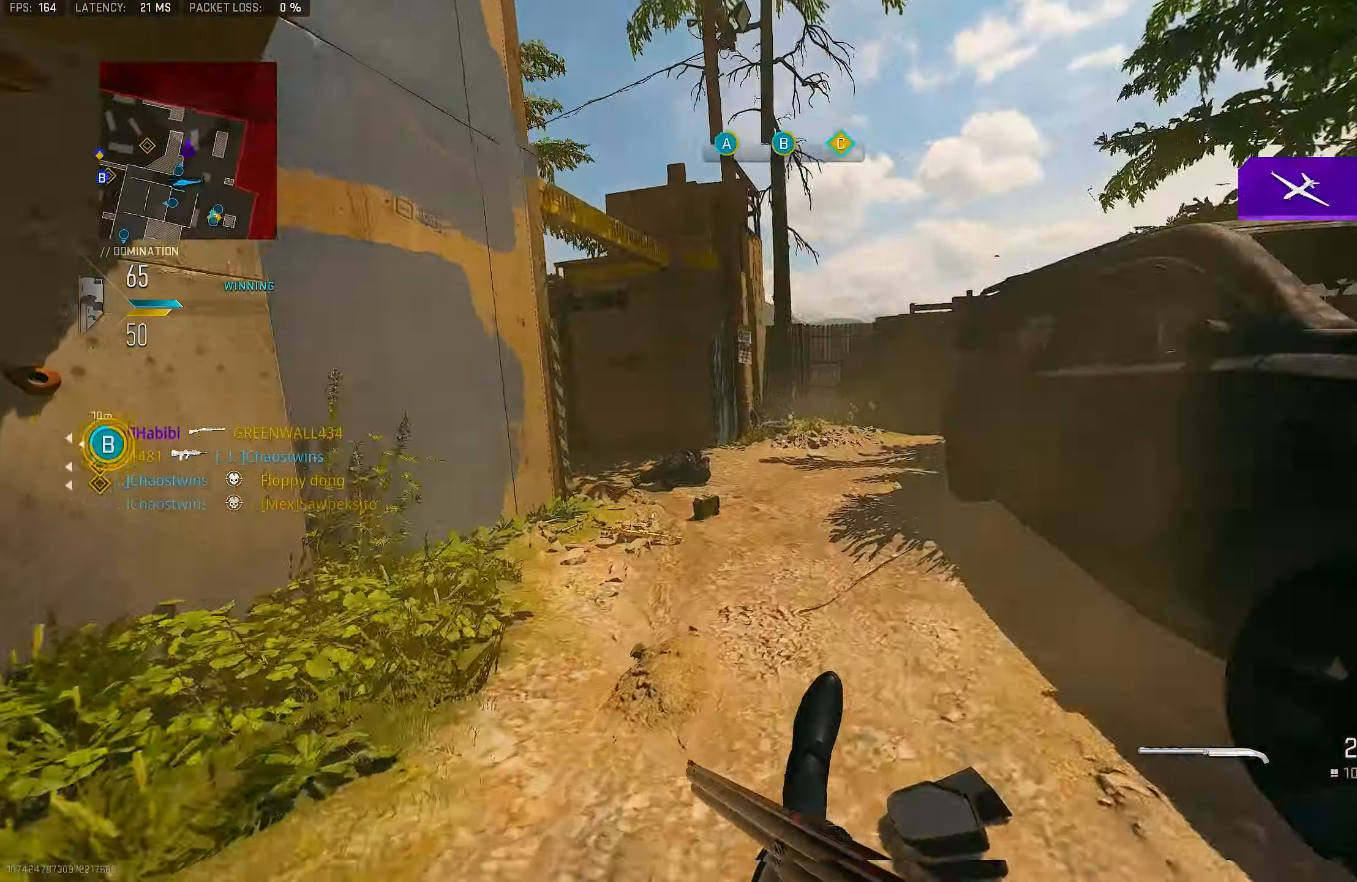
{"buttons": ["L1"], "left_stick": "up-right", "right_stick": "center", "events": [[33, "right_stick", "left"], [233, "left_stick", "up-right"], [400, "L1", "down"], [433, "right_stick", "center"]]}
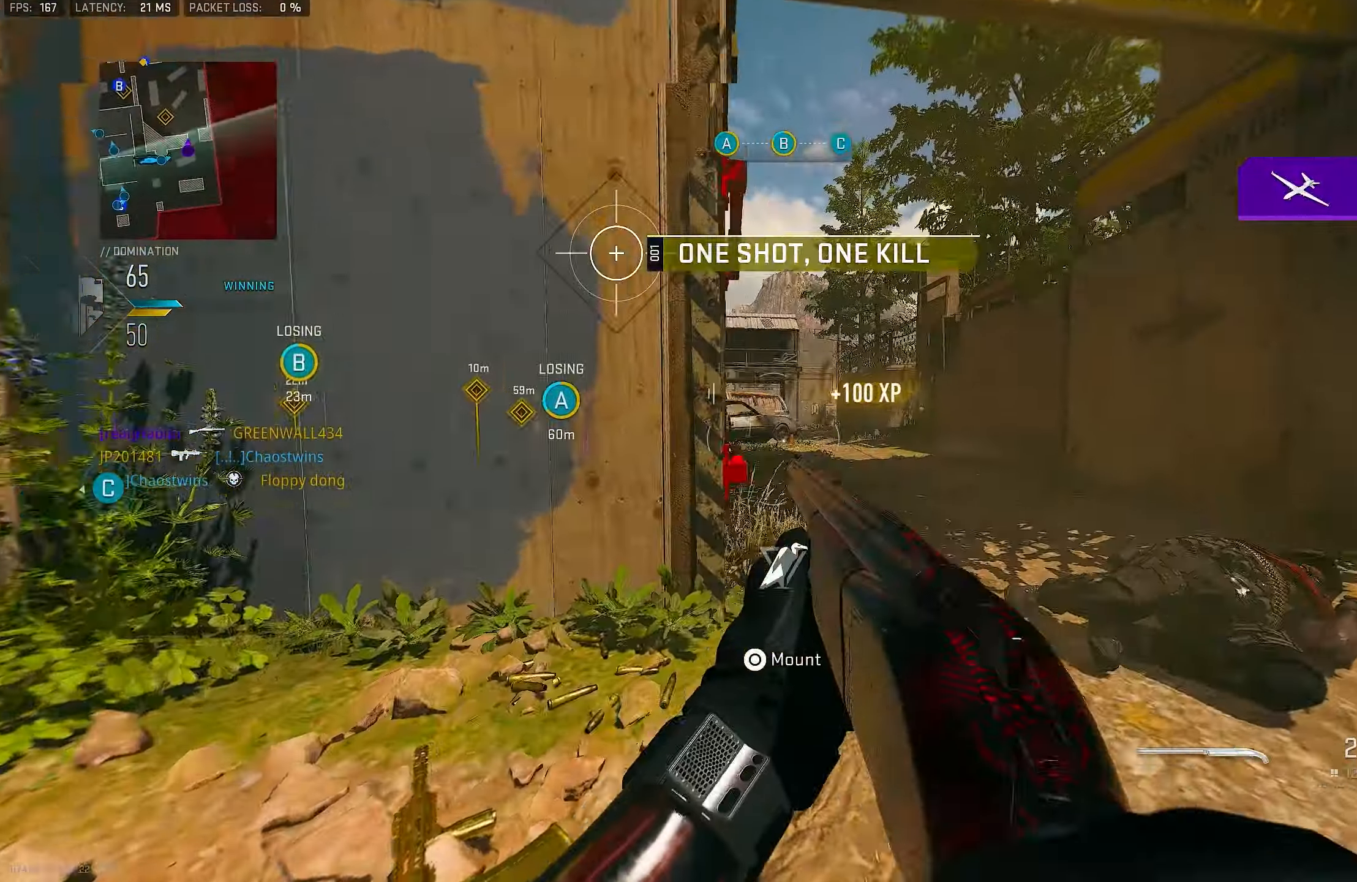
{"buttons": ["L1"], "left_stick": "center", "right_stick": "center", "events": [[133, "left_stick", "up-left"], [267, "CROSS", "down"], [367, "CROSS", "up"], [500, "left_stick", "center"]]}
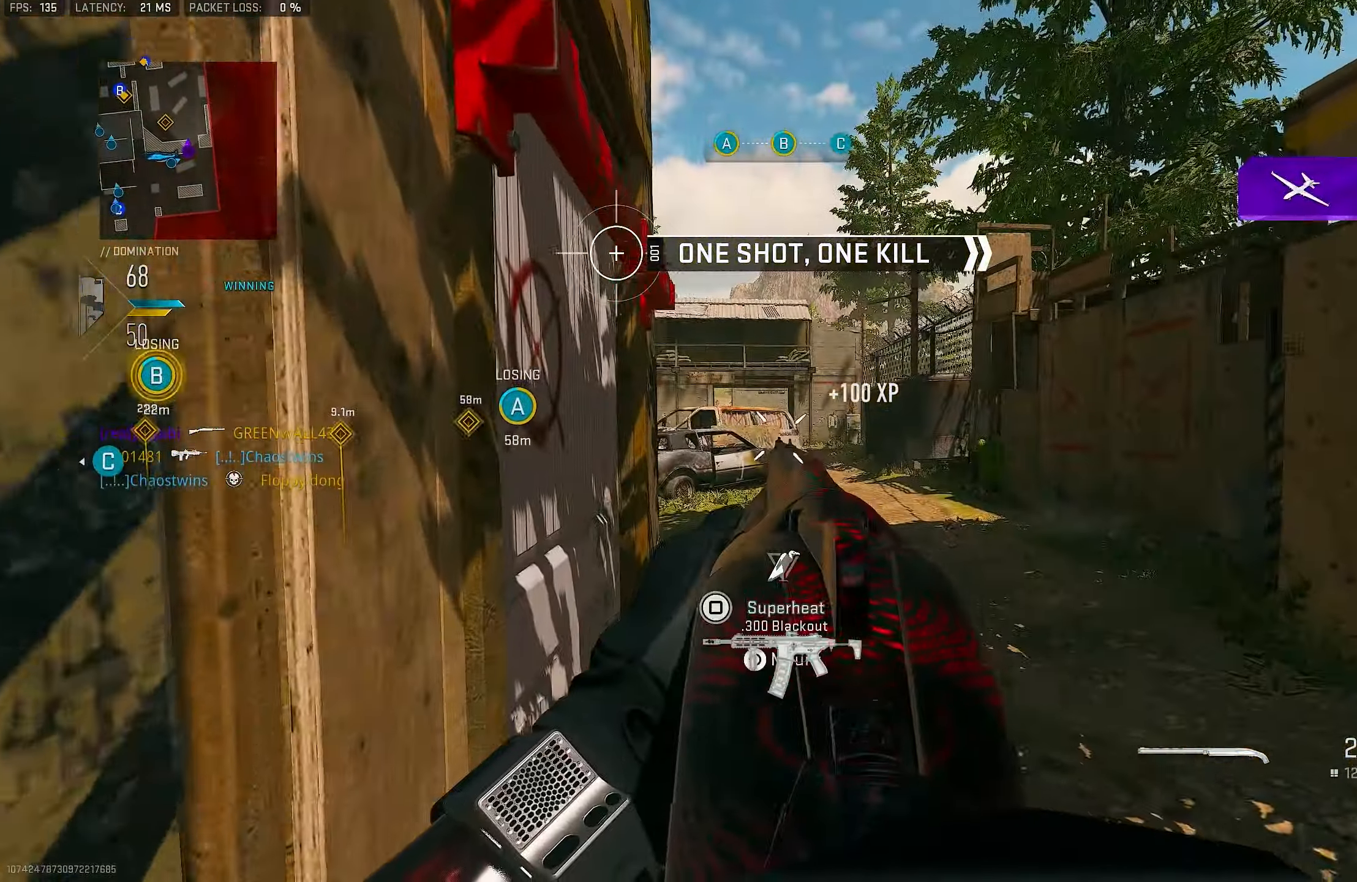
{"buttons": [], "left_stick": "up", "right_stick": "left", "events": [[133, "left_stick", "up"], [200, "L1", "up"], [233, "L3", "down"], [300, "right_stick", "left"], [367, "L3", "up"]]}
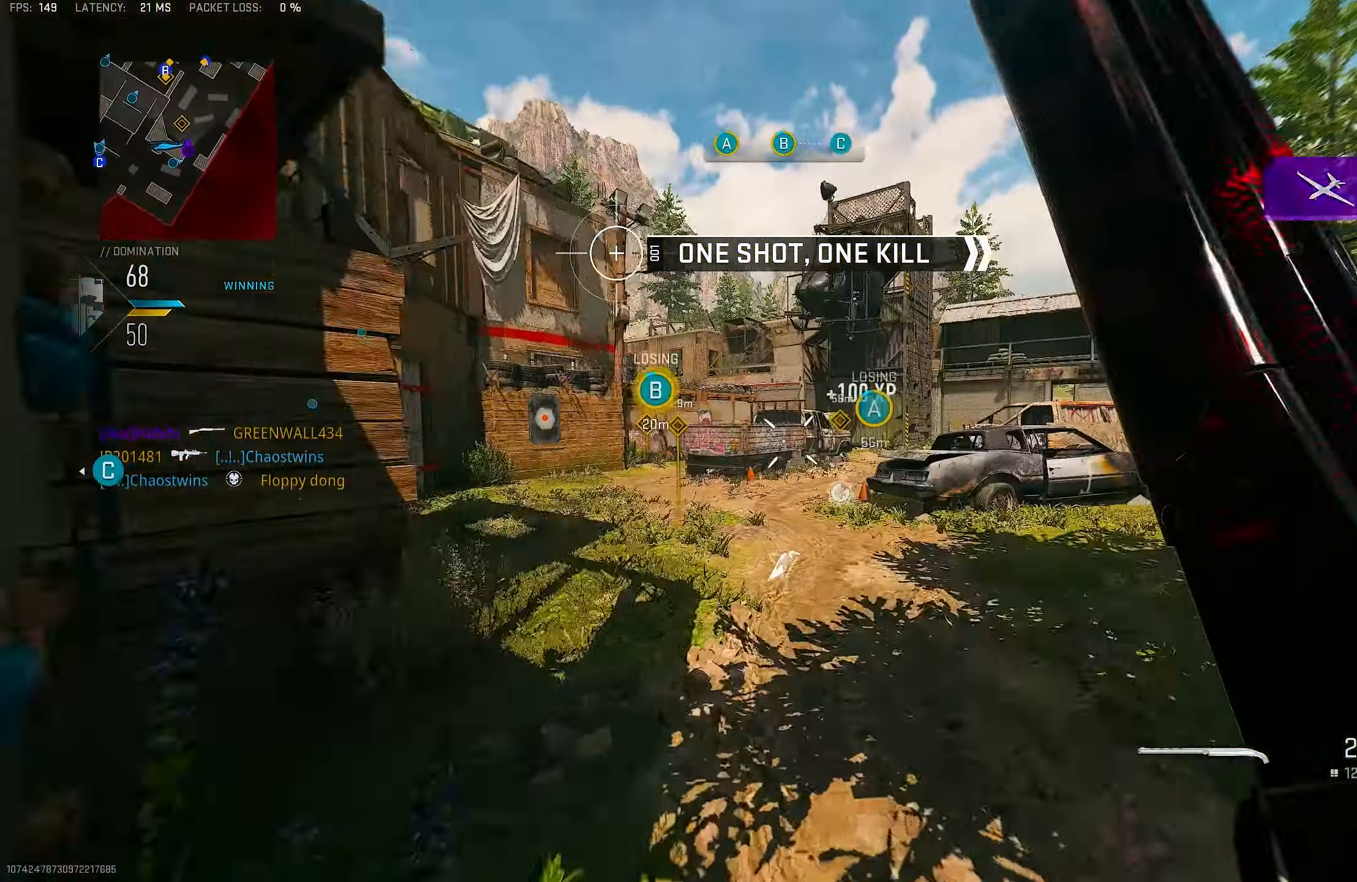
{"buttons": ["R3"], "left_stick": "up", "right_stick": "center", "events": [[300, "right_stick", "center"], [400, "R3", "down"]]}
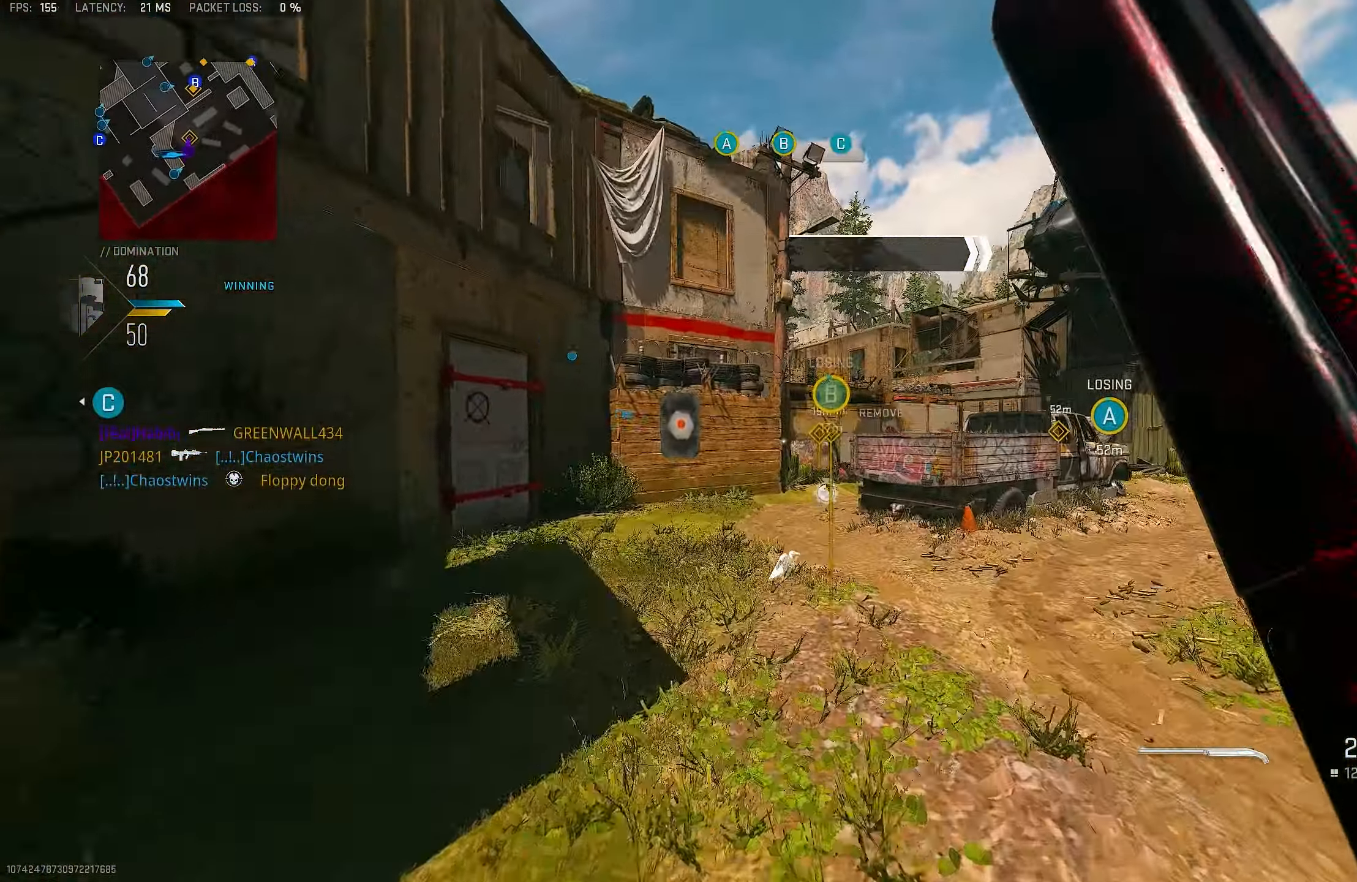
{"buttons": [], "left_stick": "up", "right_stick": "center", "events": [[33, "R3", "up"], [300, "right_stick", "right"], [467, "right_stick", "center"]]}
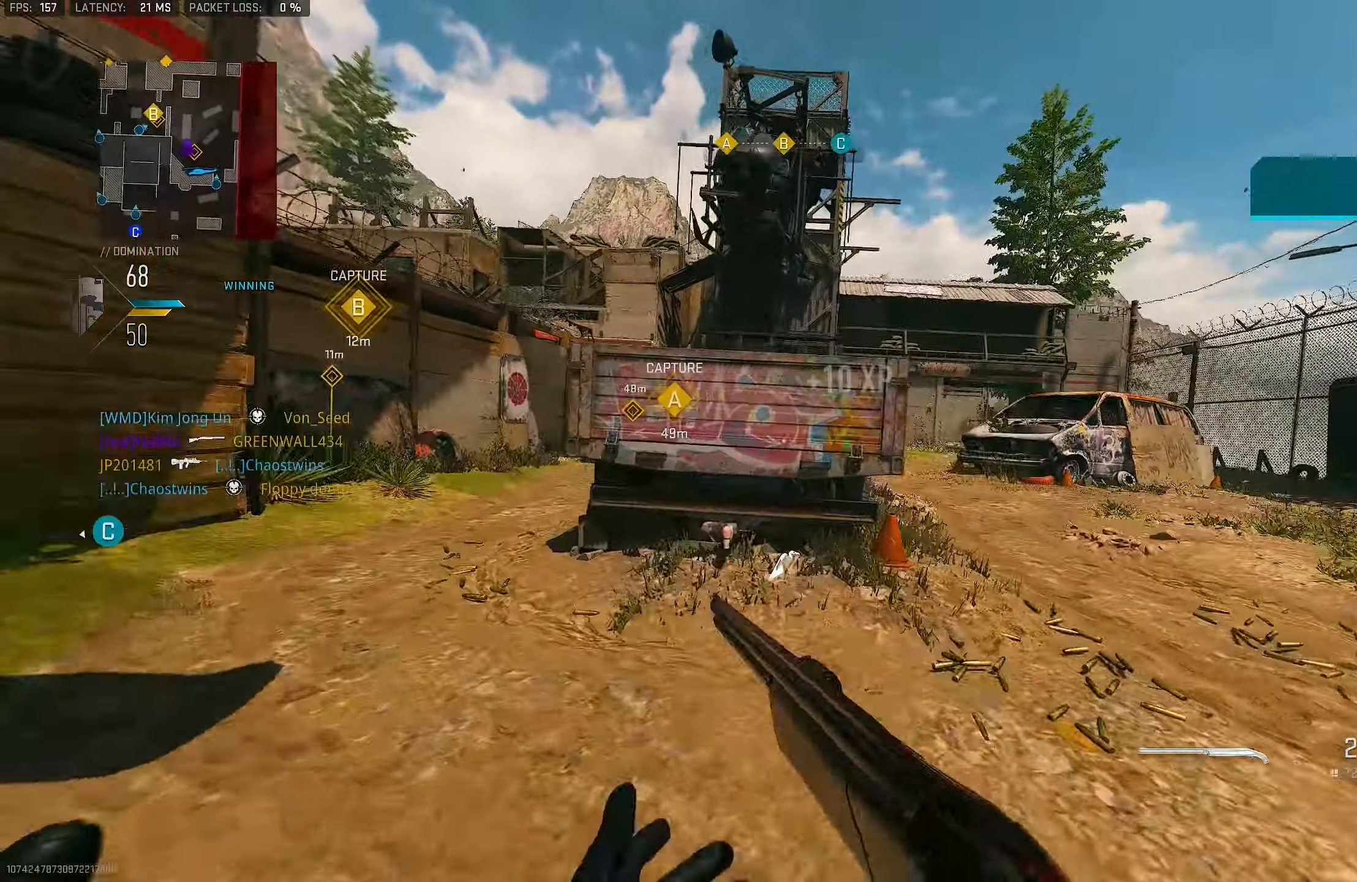
{"buttons": ["CROSS"], "left_stick": "up", "right_stick": "center", "events": [[67, "L1", "down"], [133, "right_stick", "left"], [167, "L1", "up"], [233, "right_stick", "center"], [400, "CROSS", "down"]]}
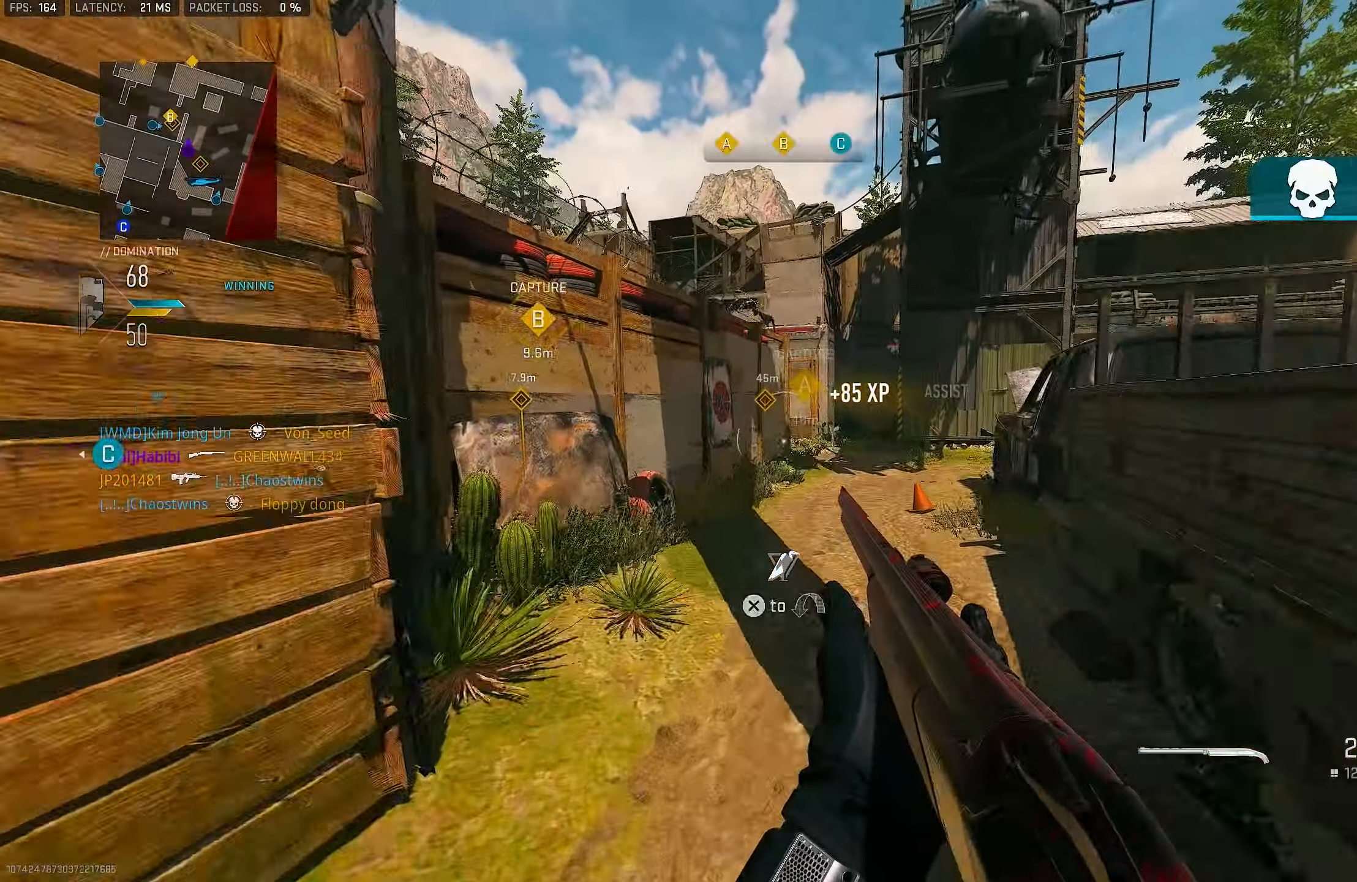
{"buttons": [], "left_stick": "up", "right_stick": "center", "events": [[67, "CROSS", "up"], [200, "L3", "down"], [200, "right_stick", "right"], [334, "L3", "up"], [334, "right_stick", "center"]]}
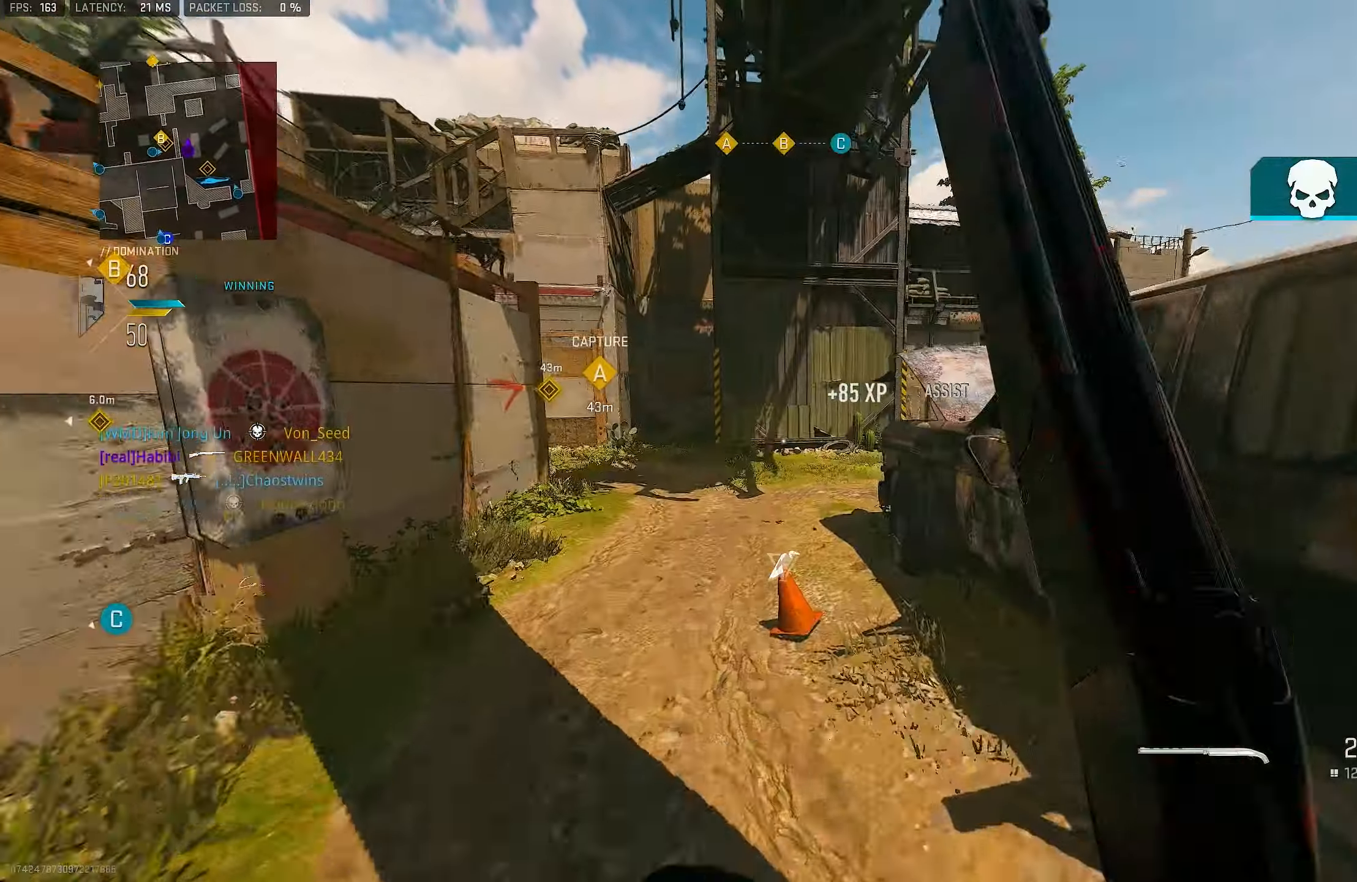
{"buttons": [], "left_stick": "up", "right_stick": "center", "events": [[167, "right_stick", "left"], [334, "R3", "down"], [334, "right_stick", "center"], [467, "R3", "up"]]}
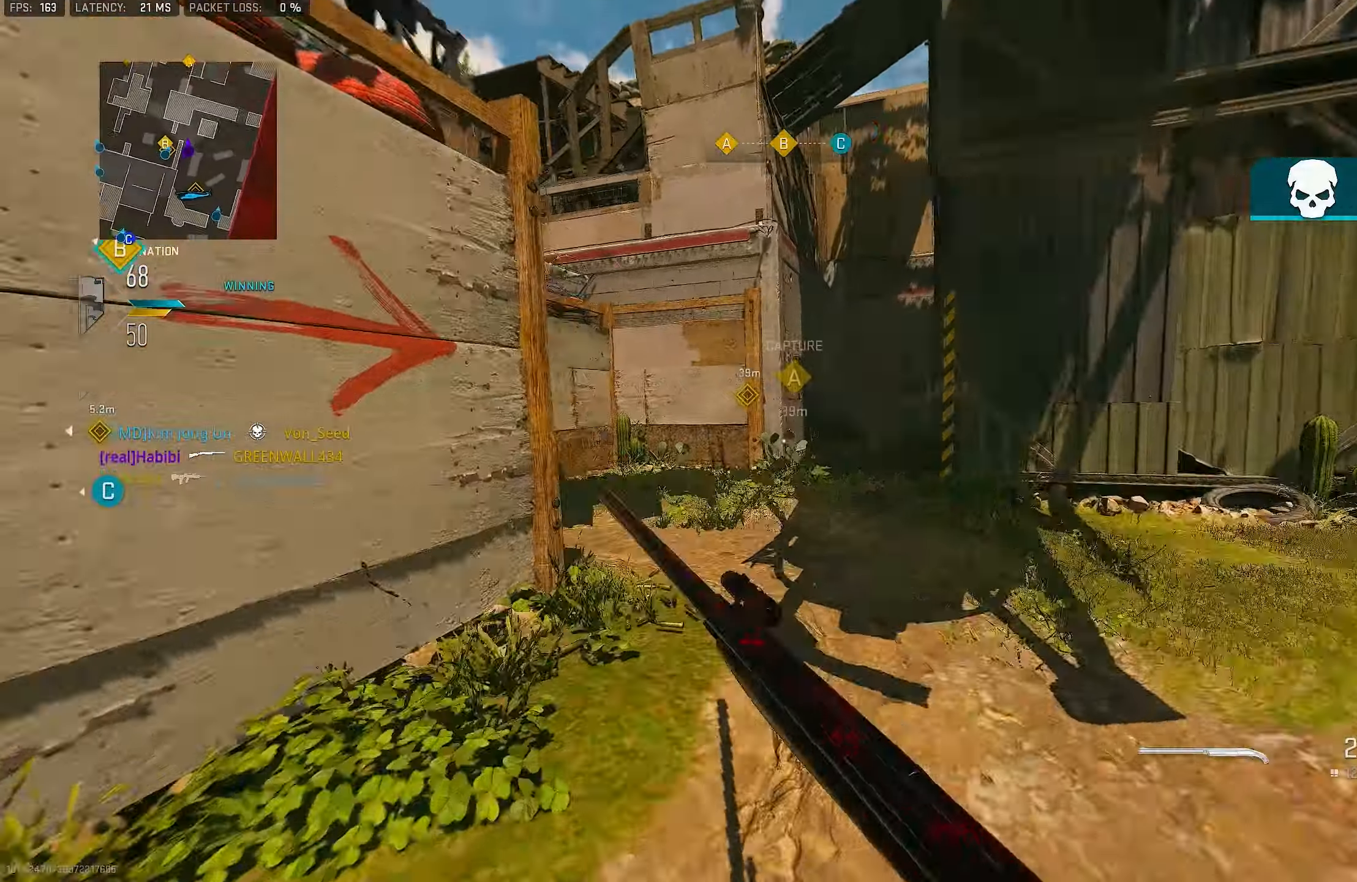
{"buttons": ["L1"], "left_stick": "up-right", "right_stick": "right", "events": [[34, "right_stick", "left"], [250, "left_stick", "up-right"], [334, "right_stick", "center"], [434, "L1", "down"], [450, "right_stick", "right"]]}
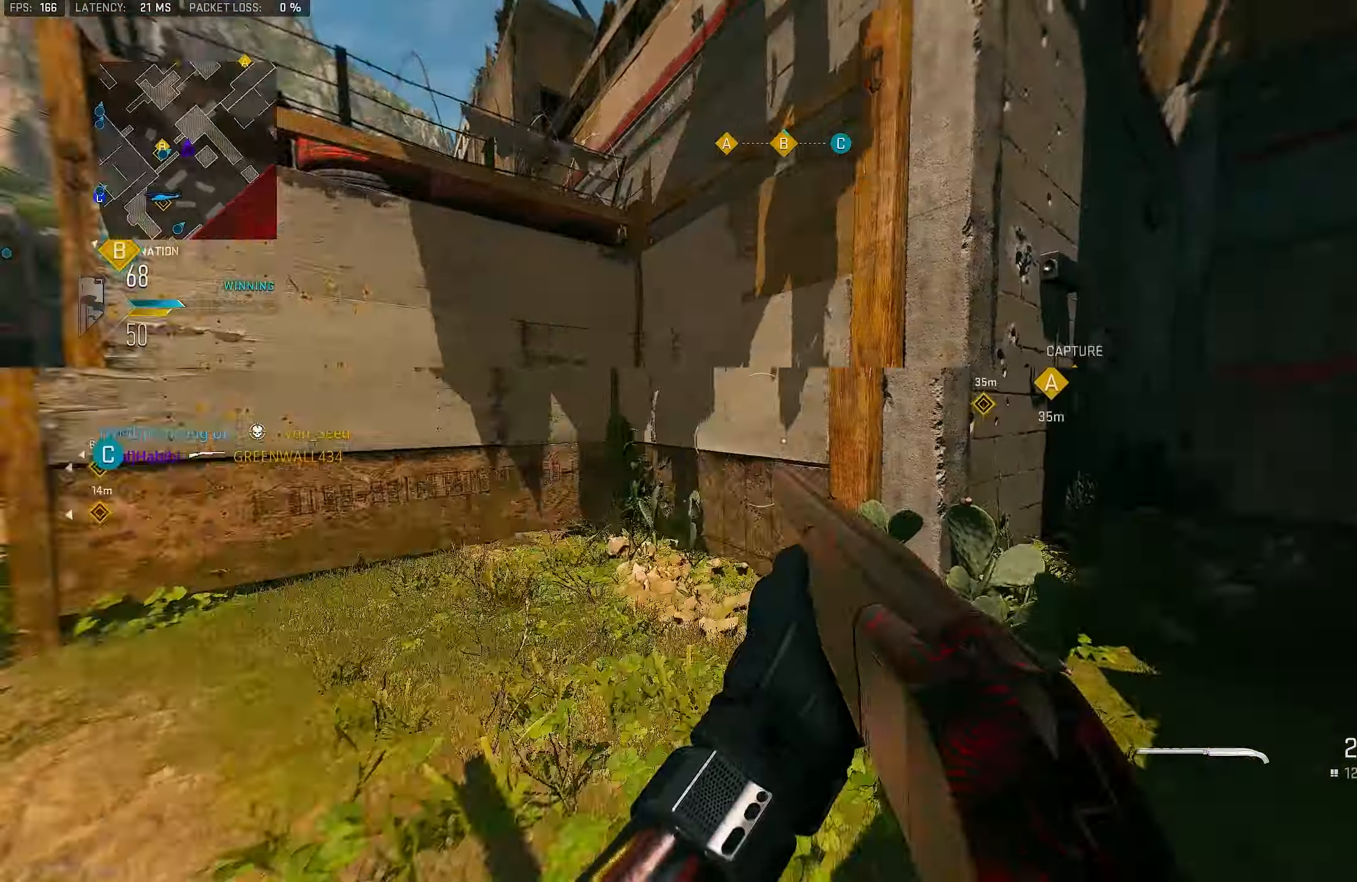
{"buttons": ["L3"], "left_stick": "up", "right_stick": "center", "events": [[67, "L1", "up"], [234, "left_stick", "up"], [267, "right_stick", "center"], [300, "CROSS", "down"], [400, "CROSS", "up"], [500, "L3", "down"]]}
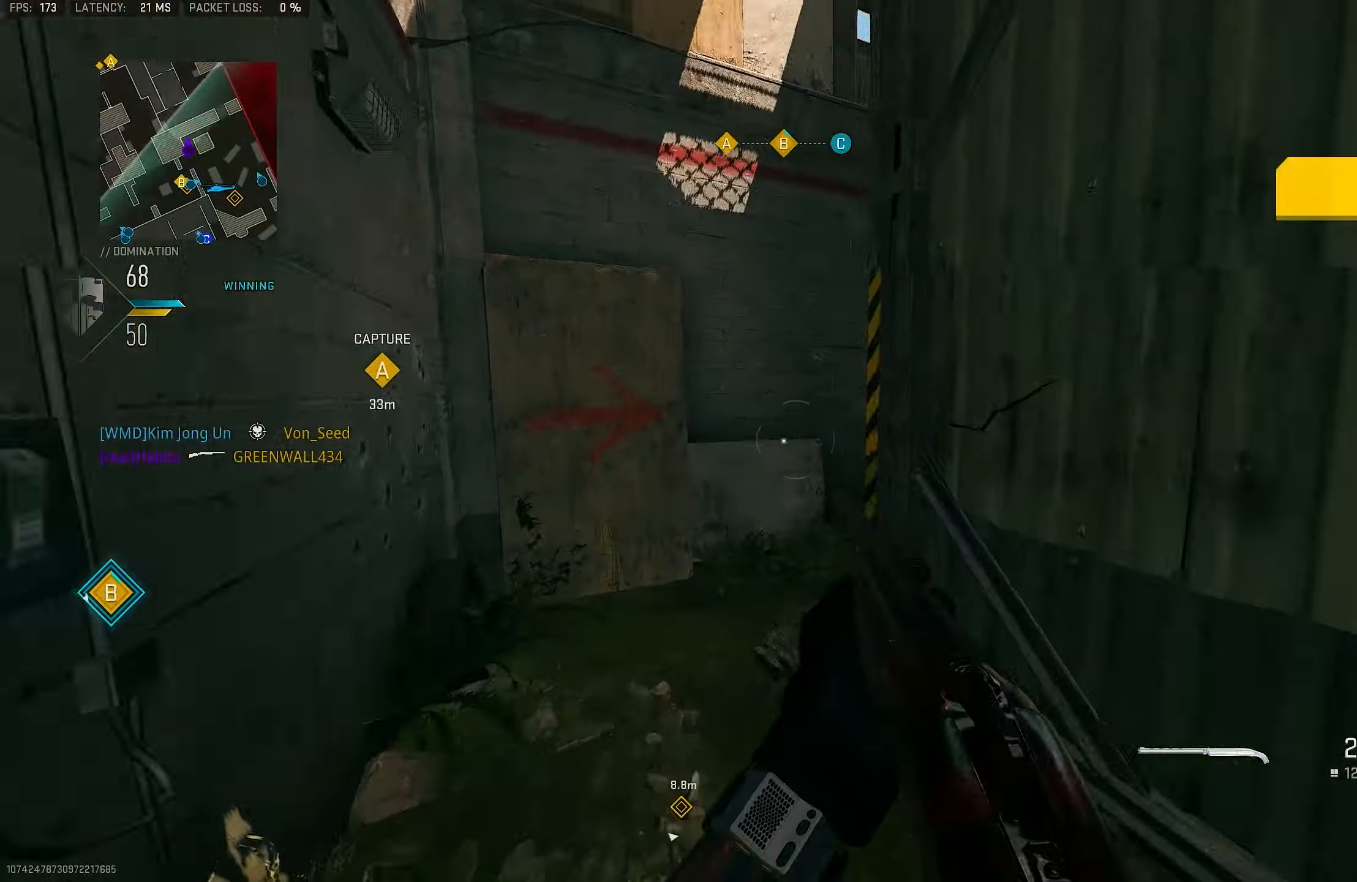
{"buttons": [], "left_stick": "up", "right_stick": "right", "events": [[134, "L3", "up"], [167, "right_stick", "right"], [300, "right_stick", "center"], [367, "right_stick", "right"]]}
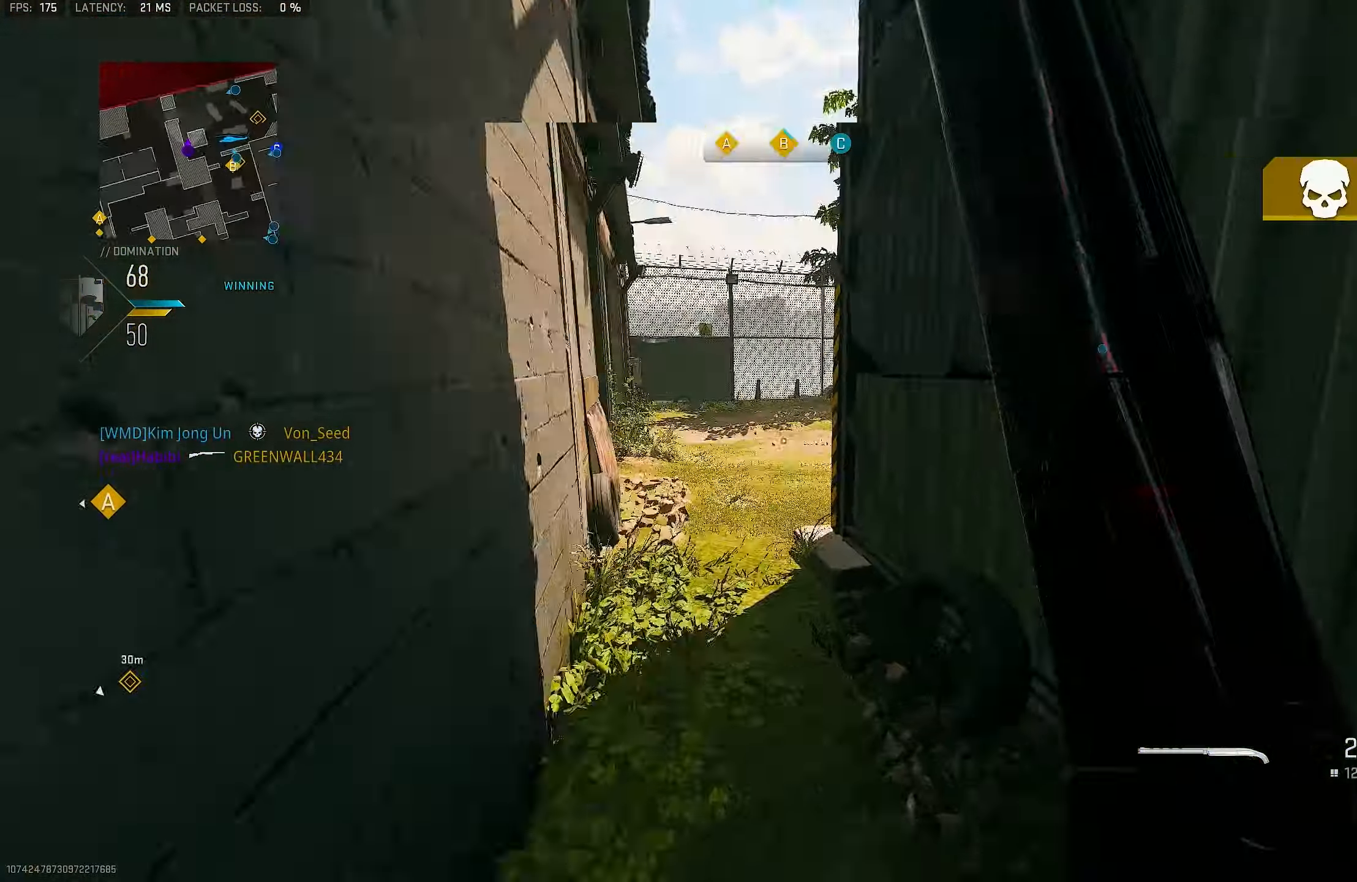
{"buttons": [], "left_stick": "up", "right_stick": "center", "events": [[134, "right_stick", "center"], [267, "right_stick", "left"], [434, "right_stick", "center"]]}
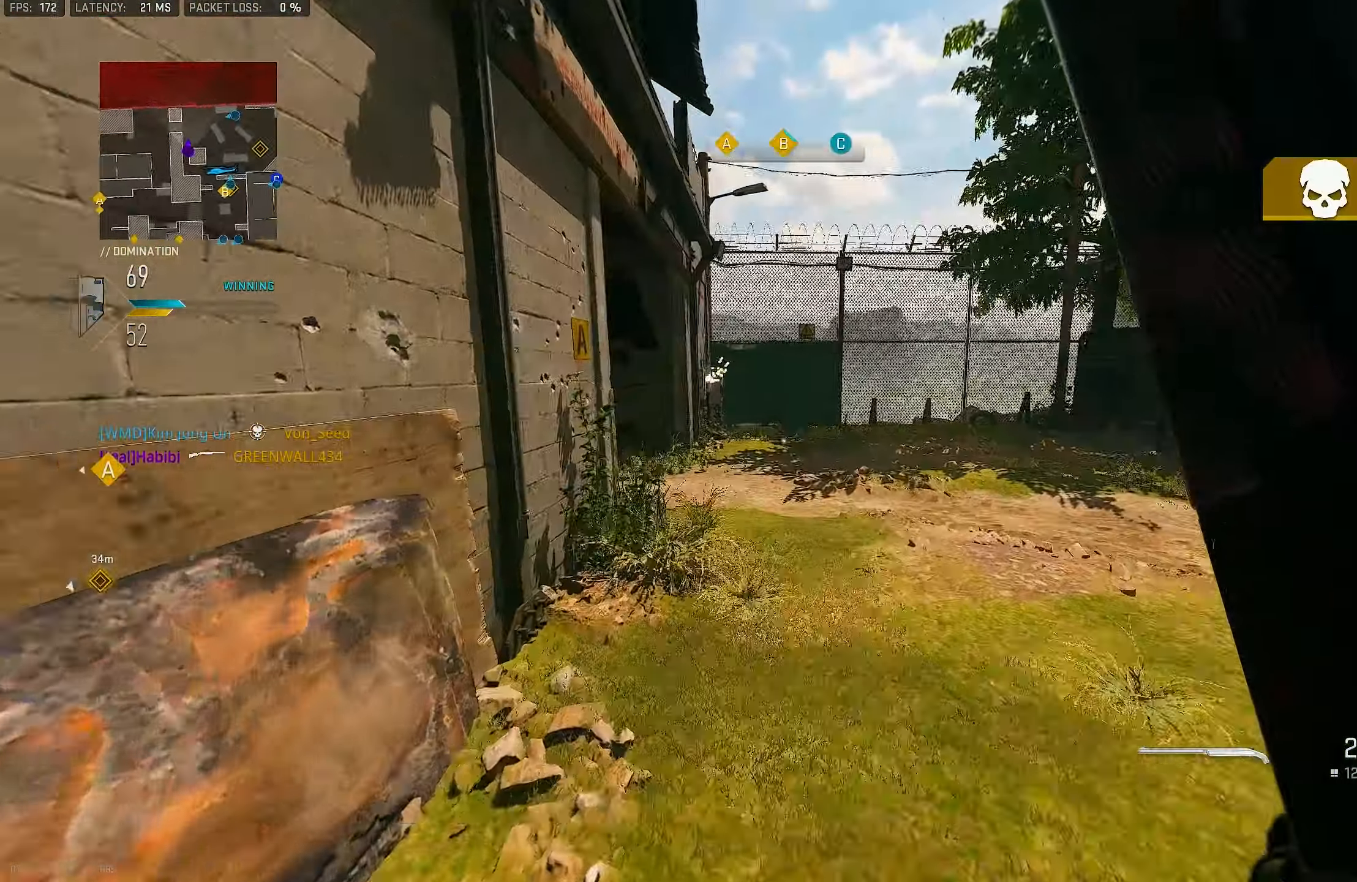
{"buttons": [], "left_stick": "up", "right_stick": "left", "events": [[34, "right_stick", "left"], [234, "right_stick", "center"], [467, "right_stick", "left"]]}
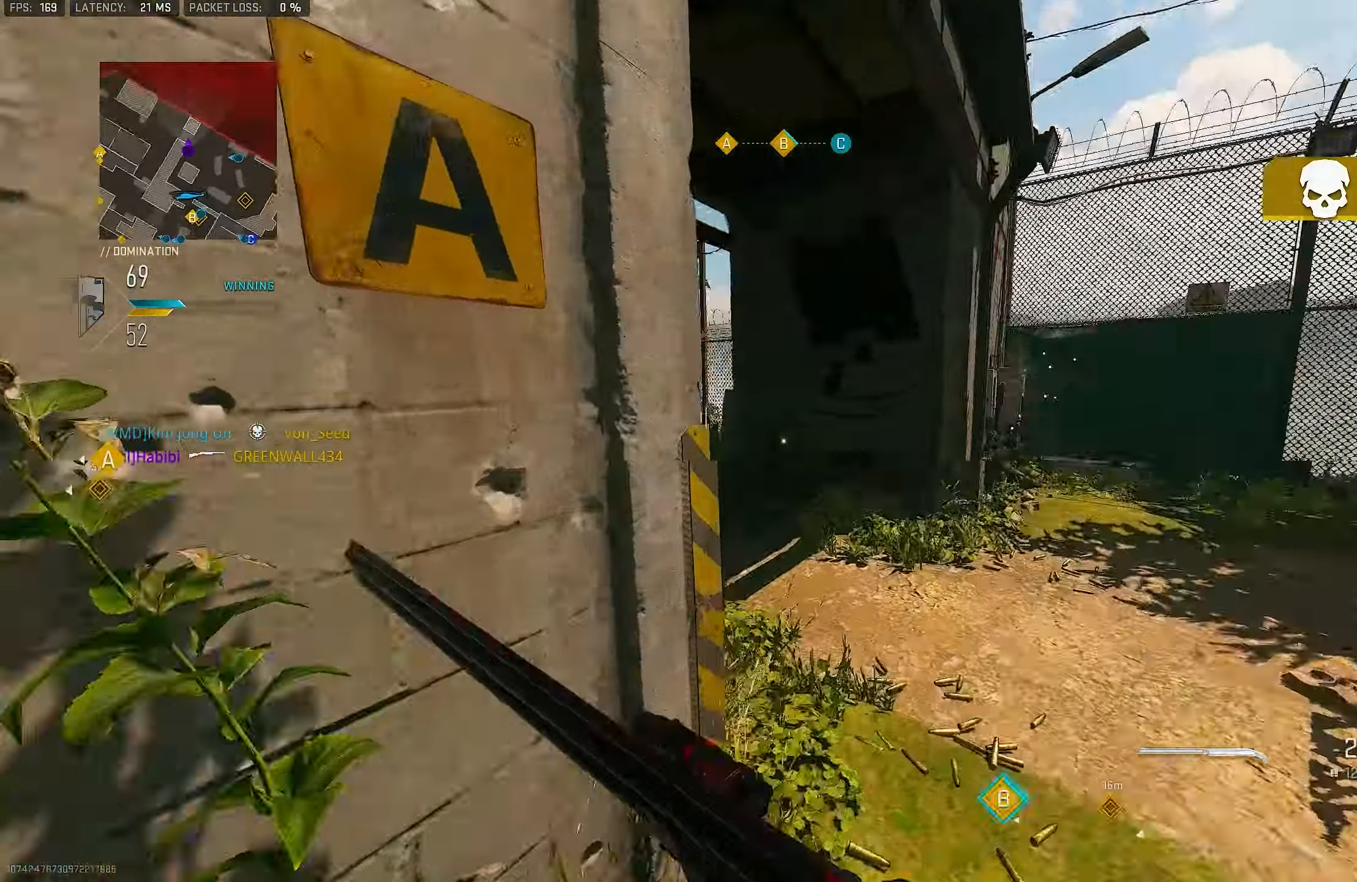
{"buttons": [], "left_stick": "up", "right_stick": "center", "events": [[200, "right_stick", "center"], [267, "right_stick", "left"], [500, "right_stick", "center"]]}
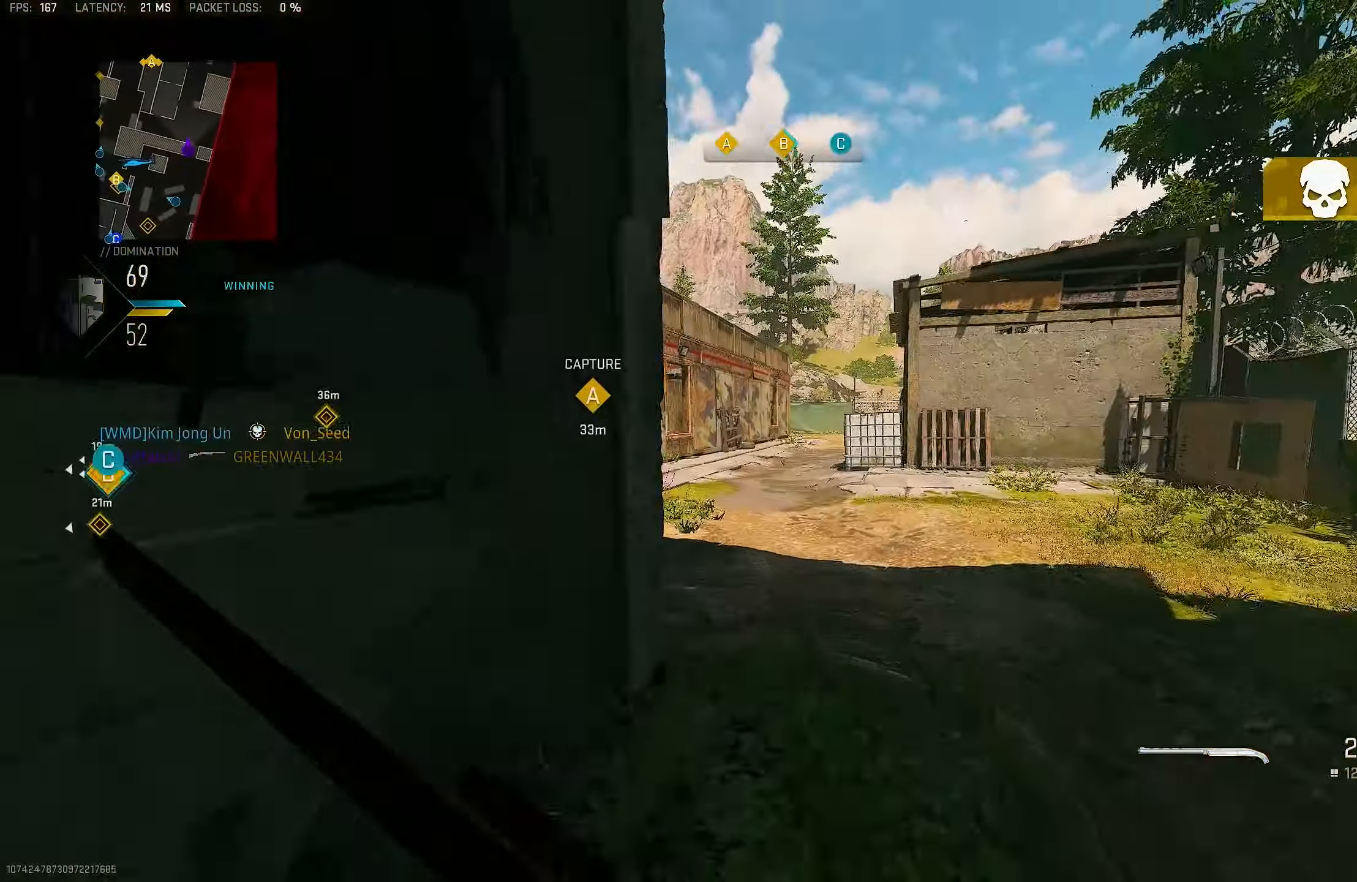
{"buttons": [], "left_stick": "up", "right_stick": "center", "events": [[267, "right_stick", "left"], [500, "right_stick", "center"]]}
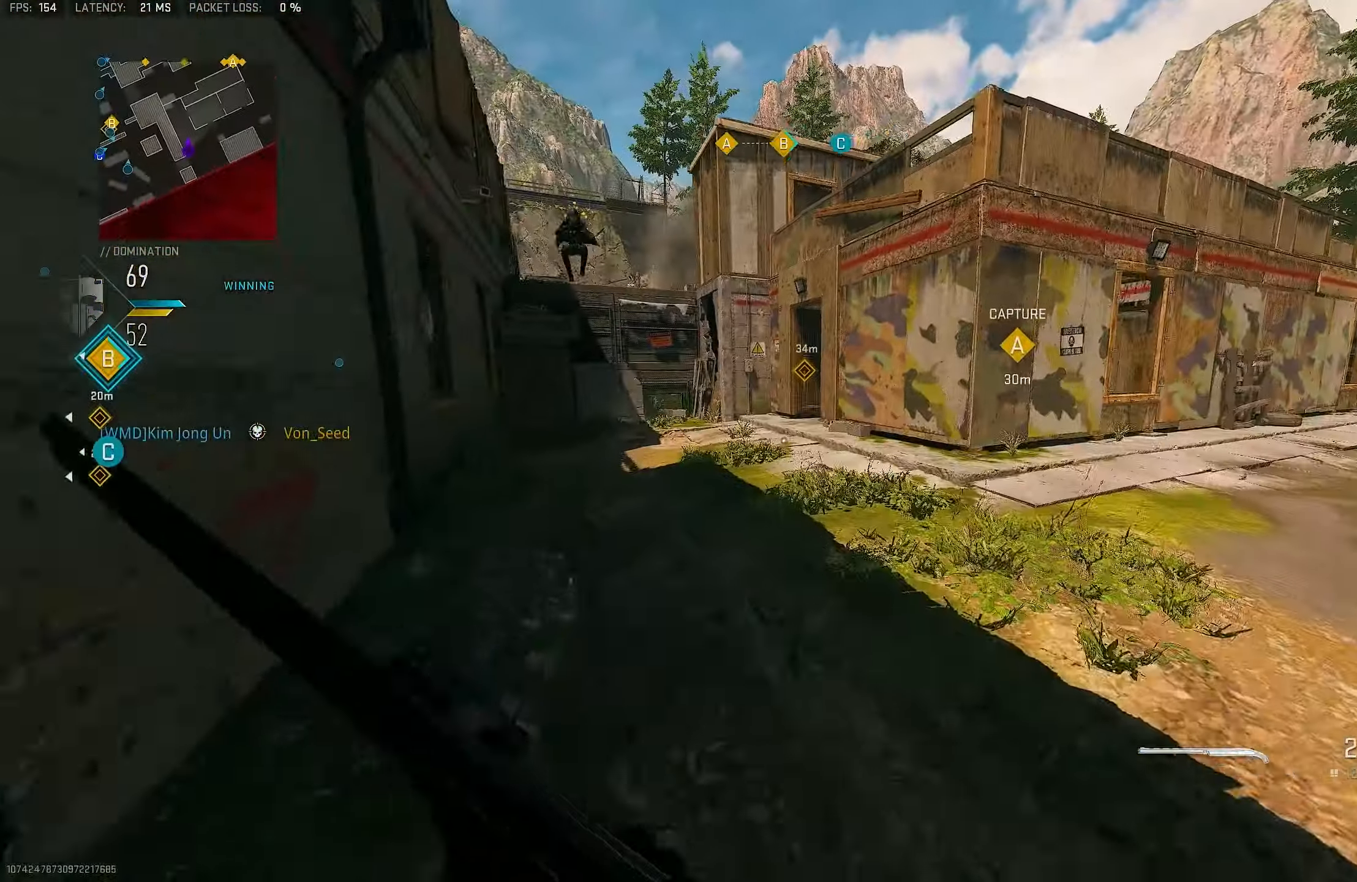
{"buttons": [], "left_stick": "up-right", "right_stick": "up-left", "events": [[234, "R3", "down"], [400, "R3", "up"], [417, "right_stick", "up-left"], [500, "left_stick", "up-right"]]}
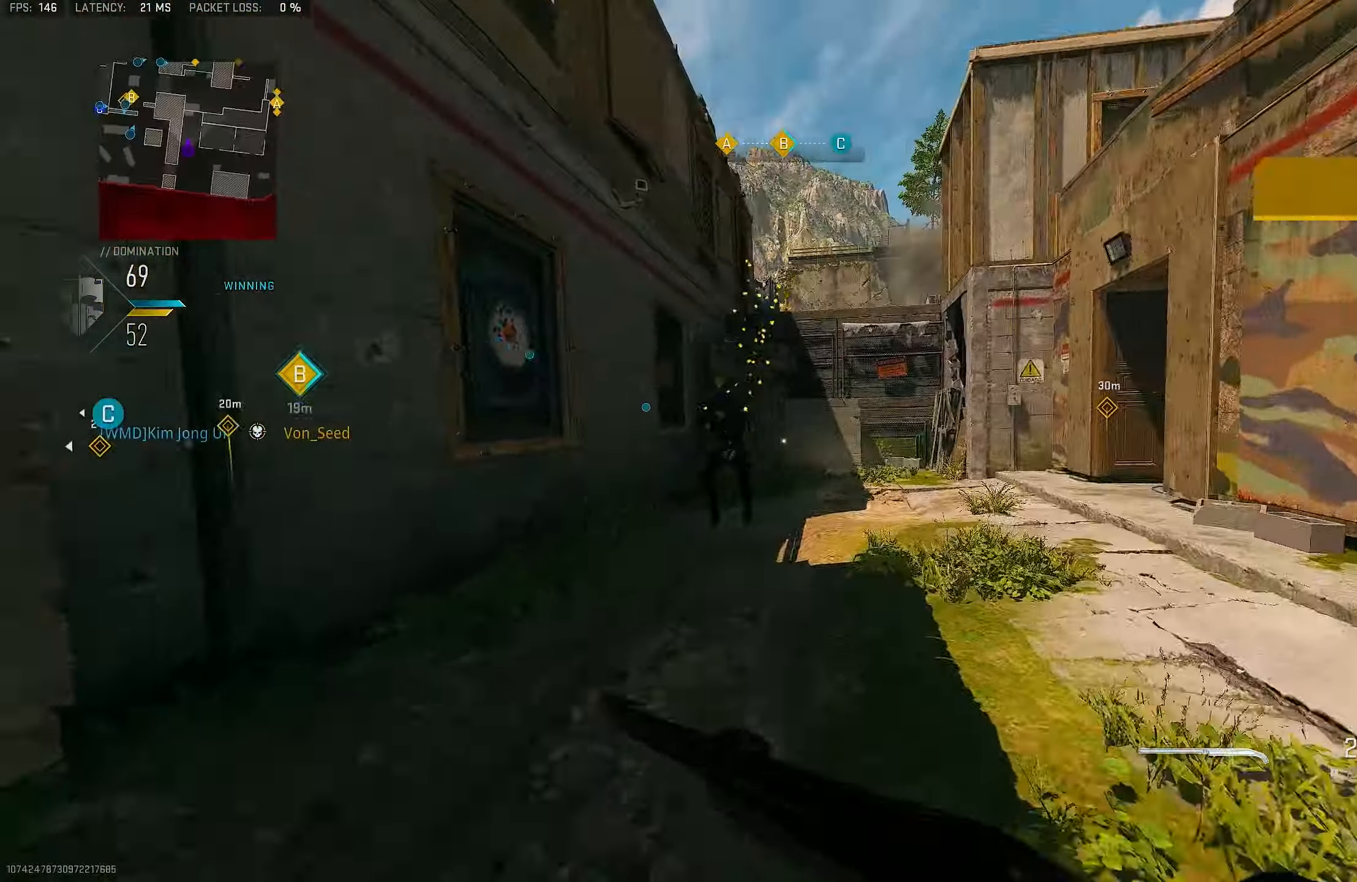
{"buttons": [], "left_stick": "down", "right_stick": "left", "events": [[34, "right_stick", "left"], [133, "left_stick", "right"], [266, "left_stick", "down-right"], [433, "left_stick", "down"]]}
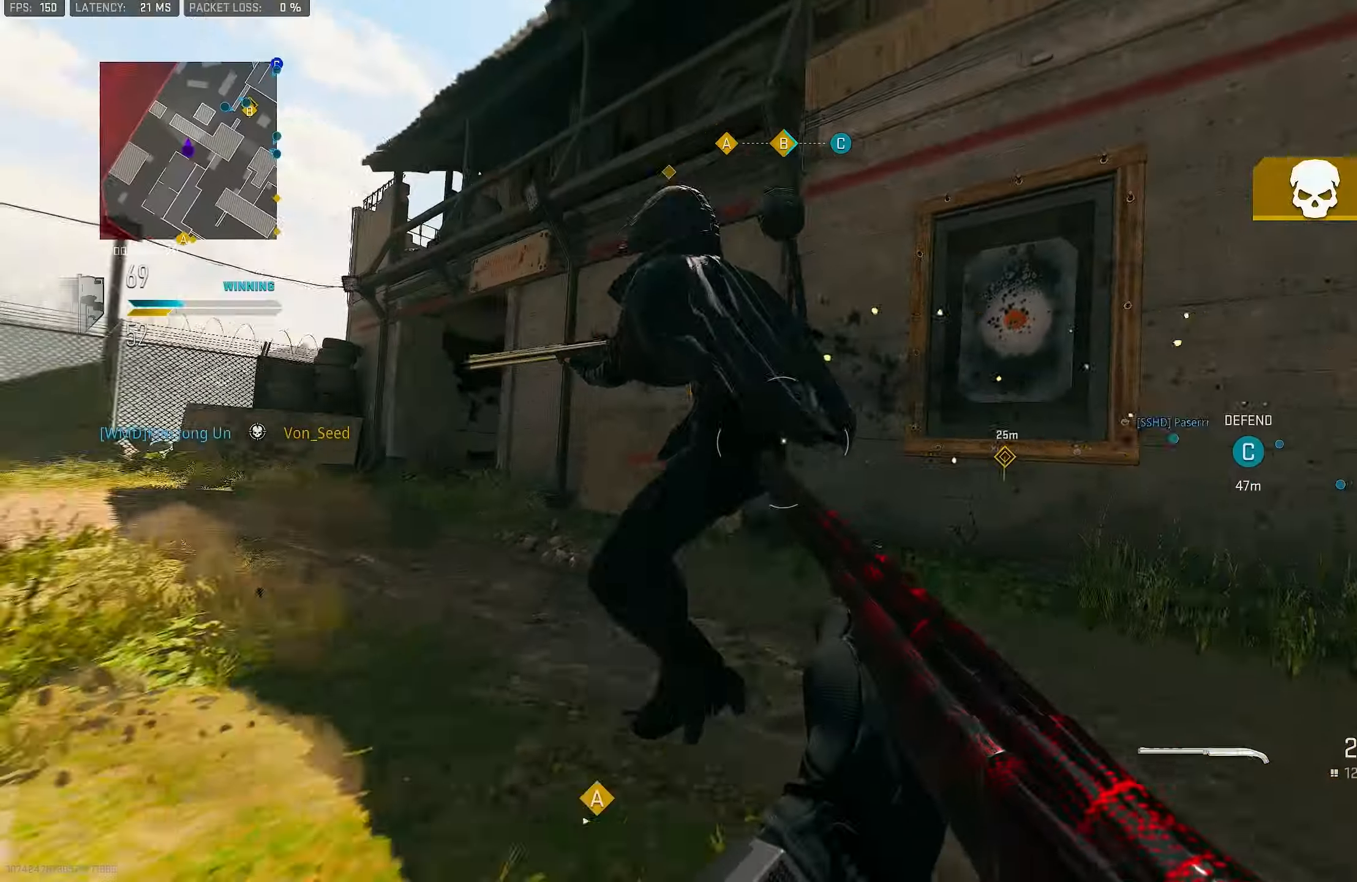
{"buttons": [], "left_stick": "up-left", "right_stick": "down-left", "events": [[66, "right_stick", "center"], [133, "right_stick", "left"], [166, "CROSS", "down"], [200, "R1", "down"], [300, "left_stick", "down-left"], [333, "CROSS", "up"], [333, "R1", "up"], [333, "right_stick", "down"], [400, "right_stick", "down-left"], [433, "left_stick", "up-left"]]}